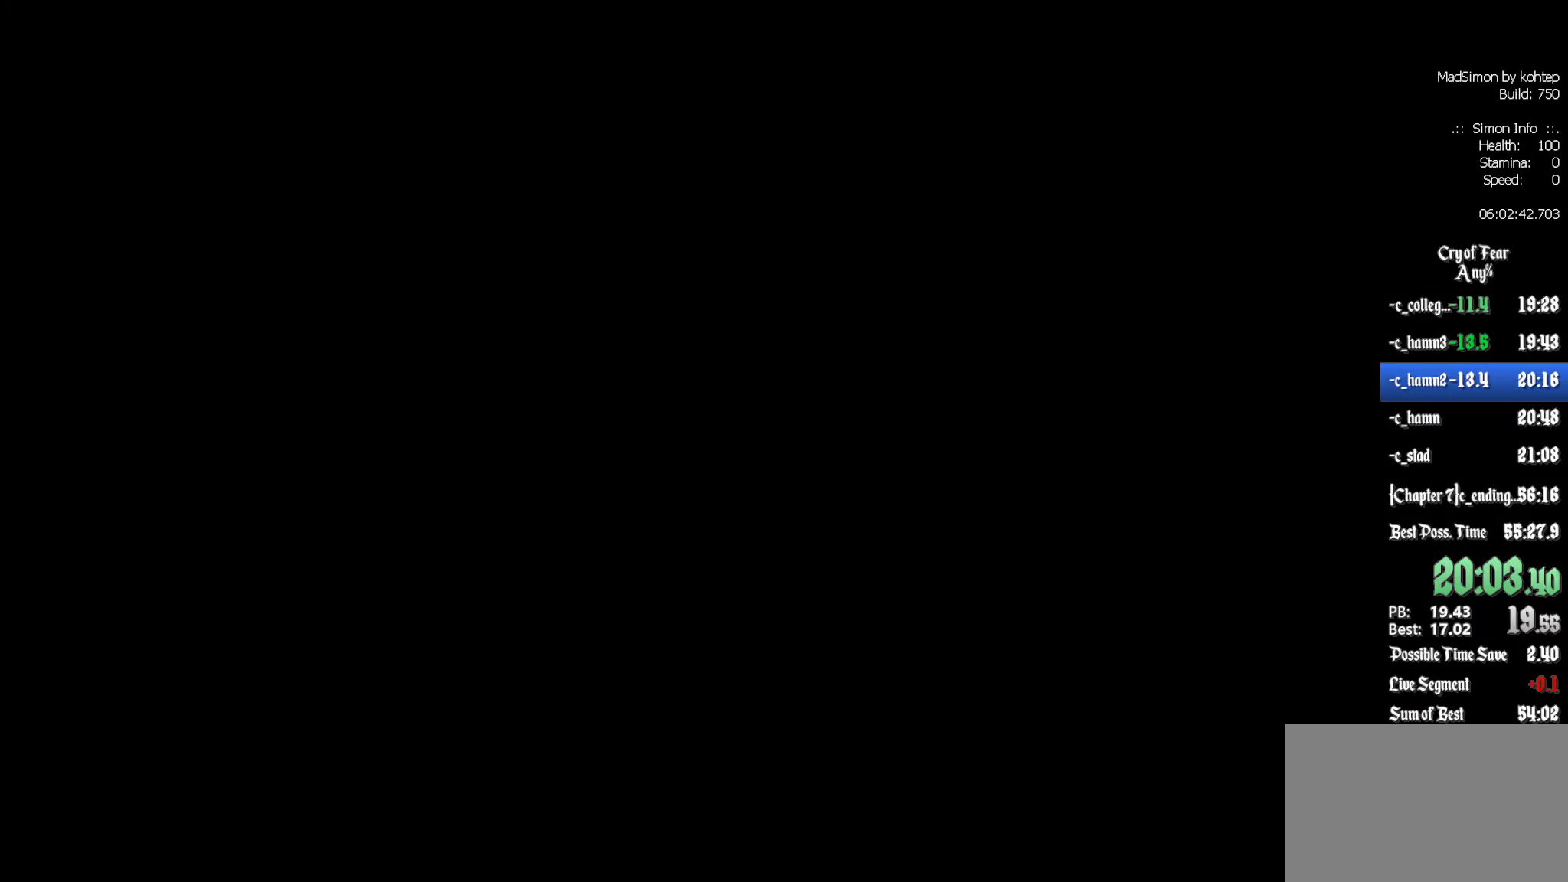
Gameplay with keyboard and mouse; each line is a JSON object with the keys and mouse buttons held at the frame after it. "events" lists presses ("down") and releases ("up") of "1", "2", "3", "4", "5", "a", "alt", "c", "ctrl", "d", "e", "f", "q", "r", "s", "shift", "space", "tab", "v", "w", "x", "z", "mouse_left", "mouse_middle", "mouse_right", "mouse_wheel_up" and "mouse_wheel_down" between this image and that frame as [ms after this image, input, new state], when the widget could be followed in between. "mouse_left", "mouse_middle", "mouse_right", "mouse_wheel_up", "mouse_wheel_down" = the "left", "middle", "right", "wheel_up", "wheel_down" buttons of the "mouse" list. No other keys are recorded. Mouse movement is not recorded.
{"keys": [], "mouse": [], "events": []}
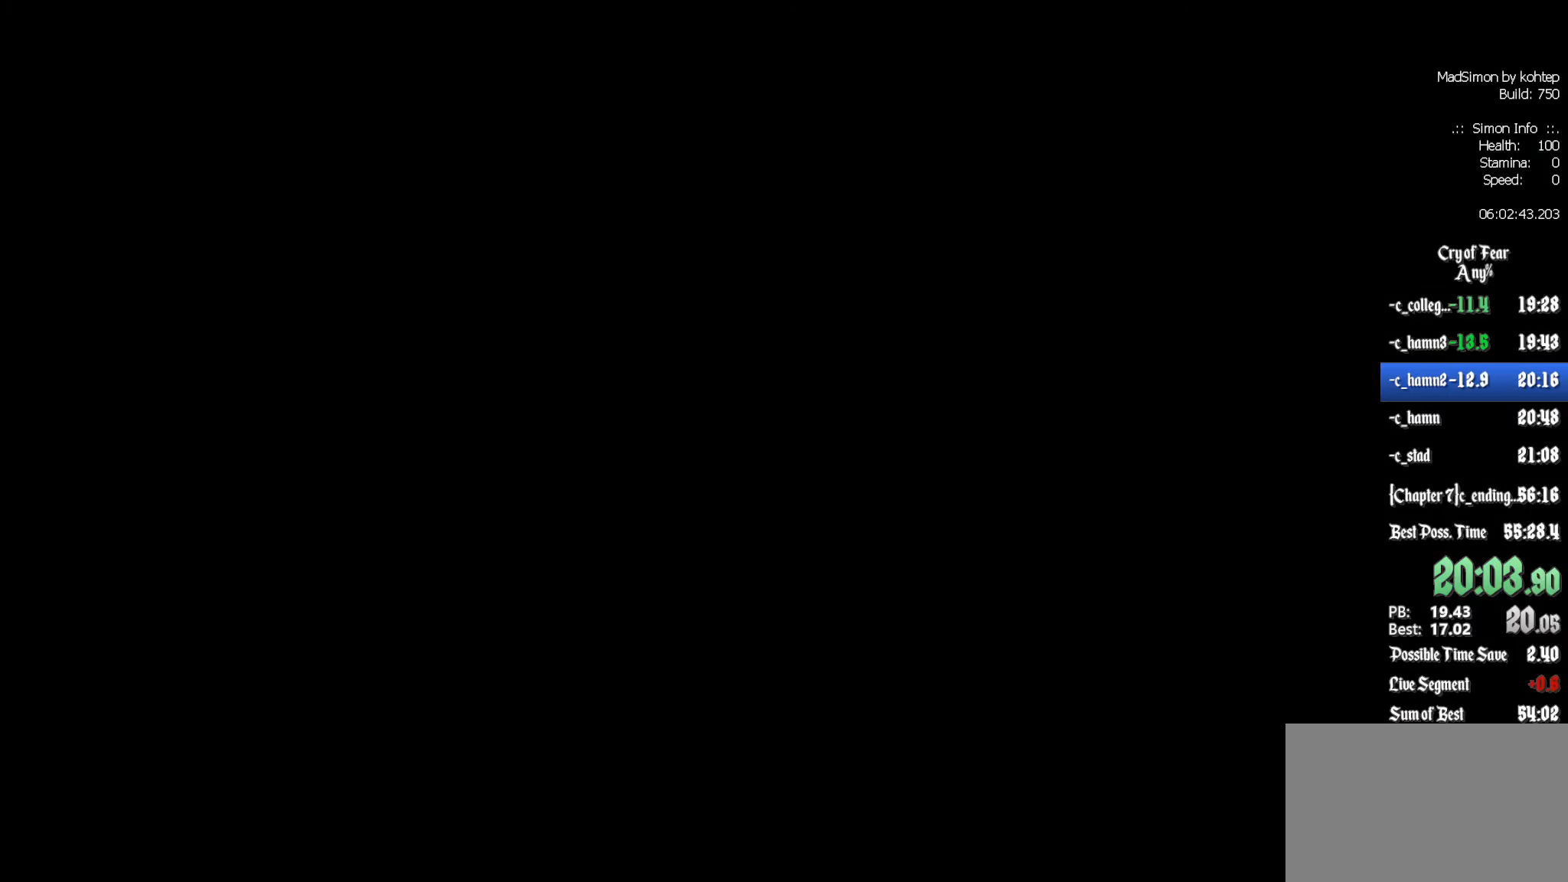
{"keys": [], "mouse": [], "events": []}
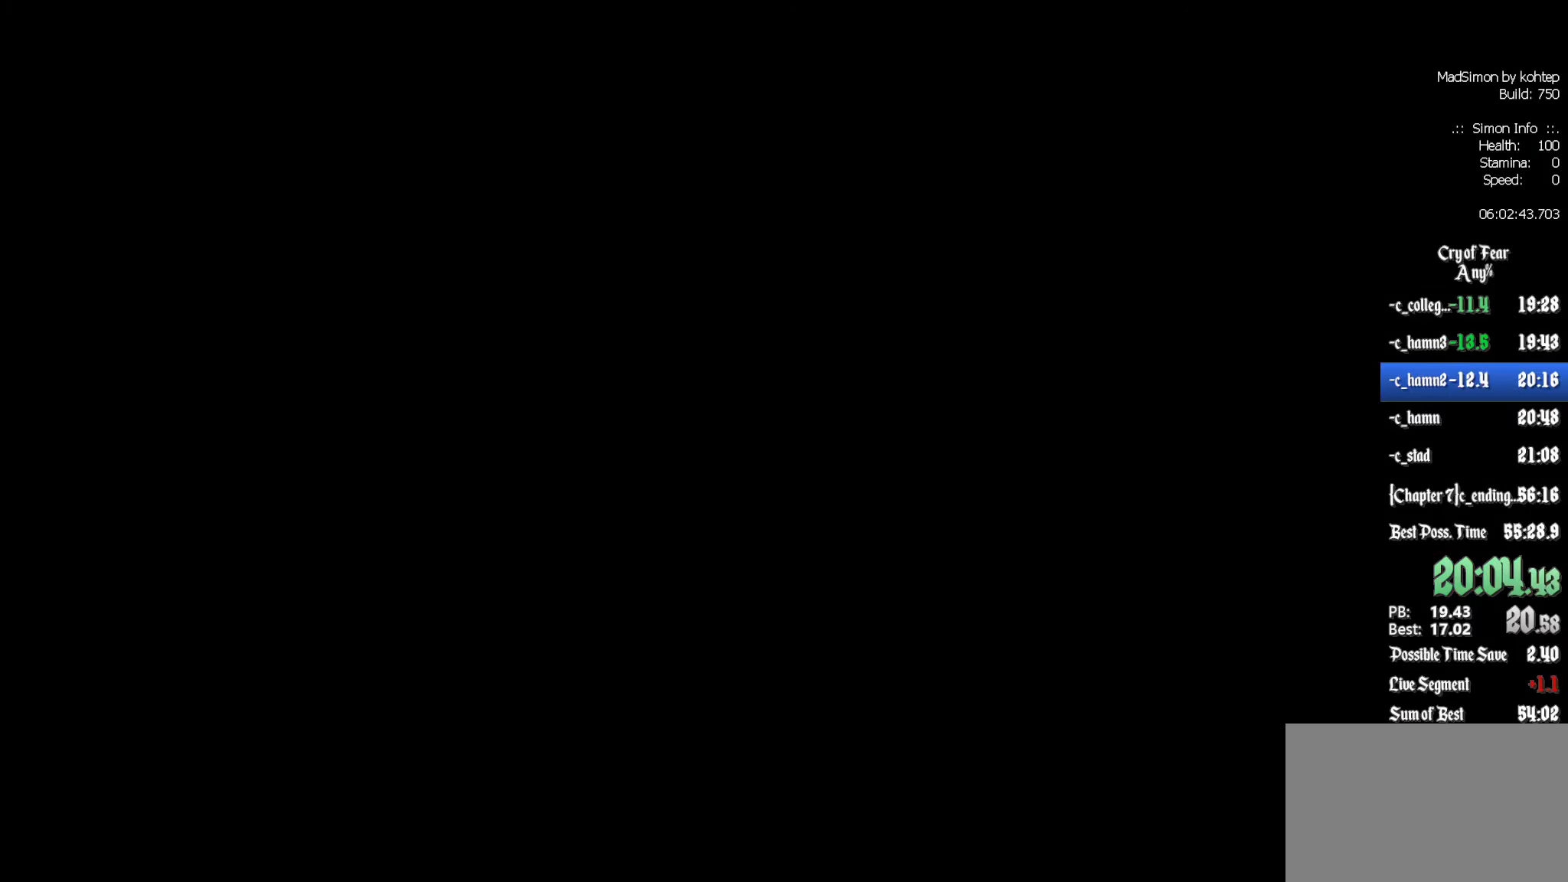
{"keys": [], "mouse": [], "events": []}
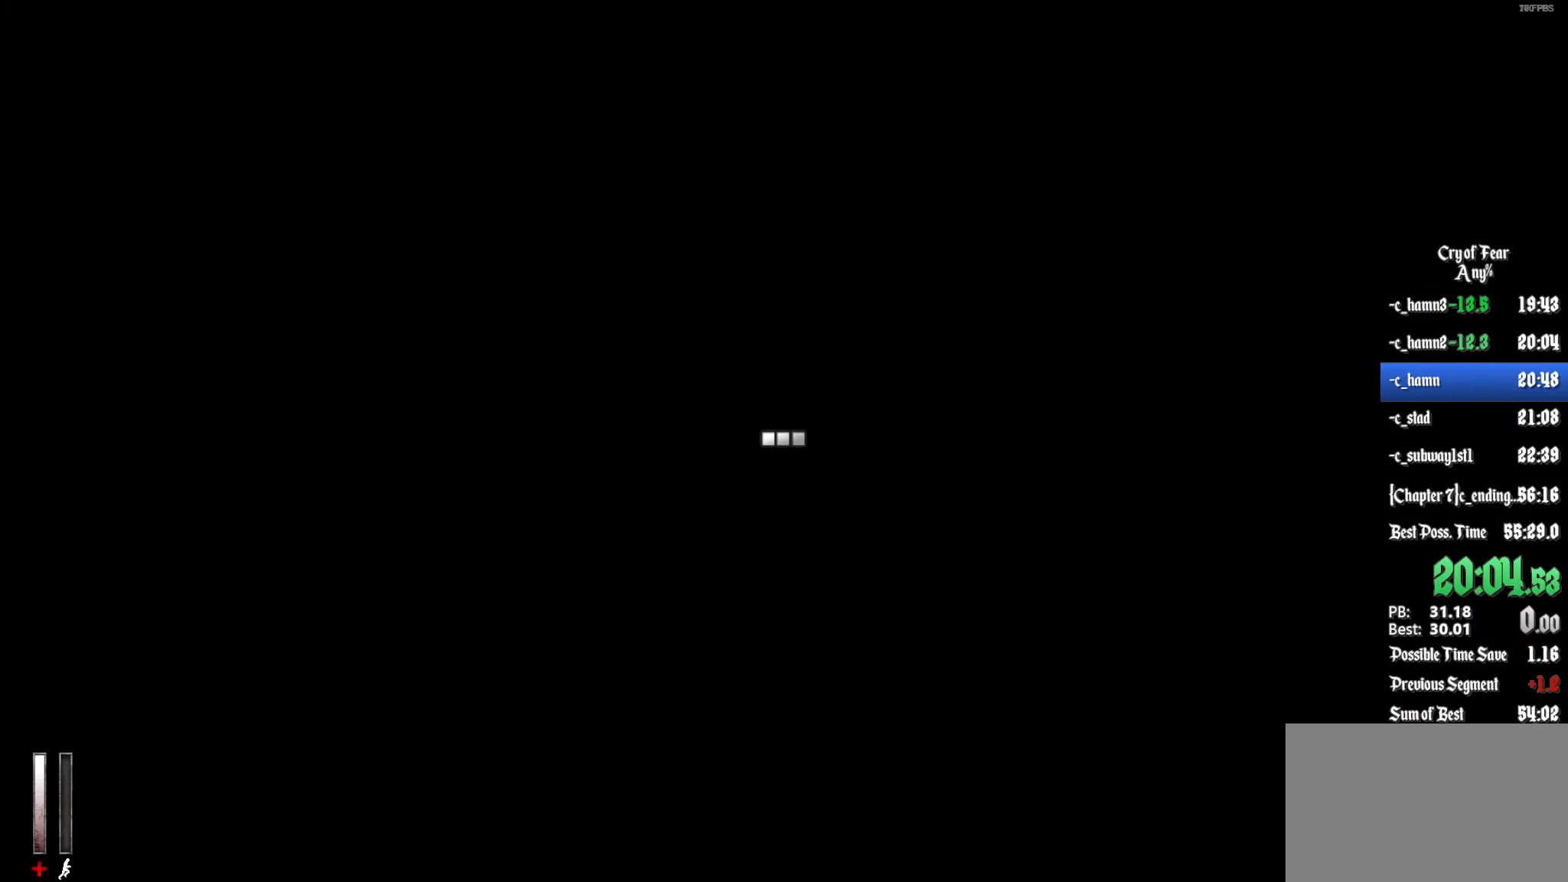
{"keys": ["z"], "mouse": [], "events": [[400, "z", "down"]]}
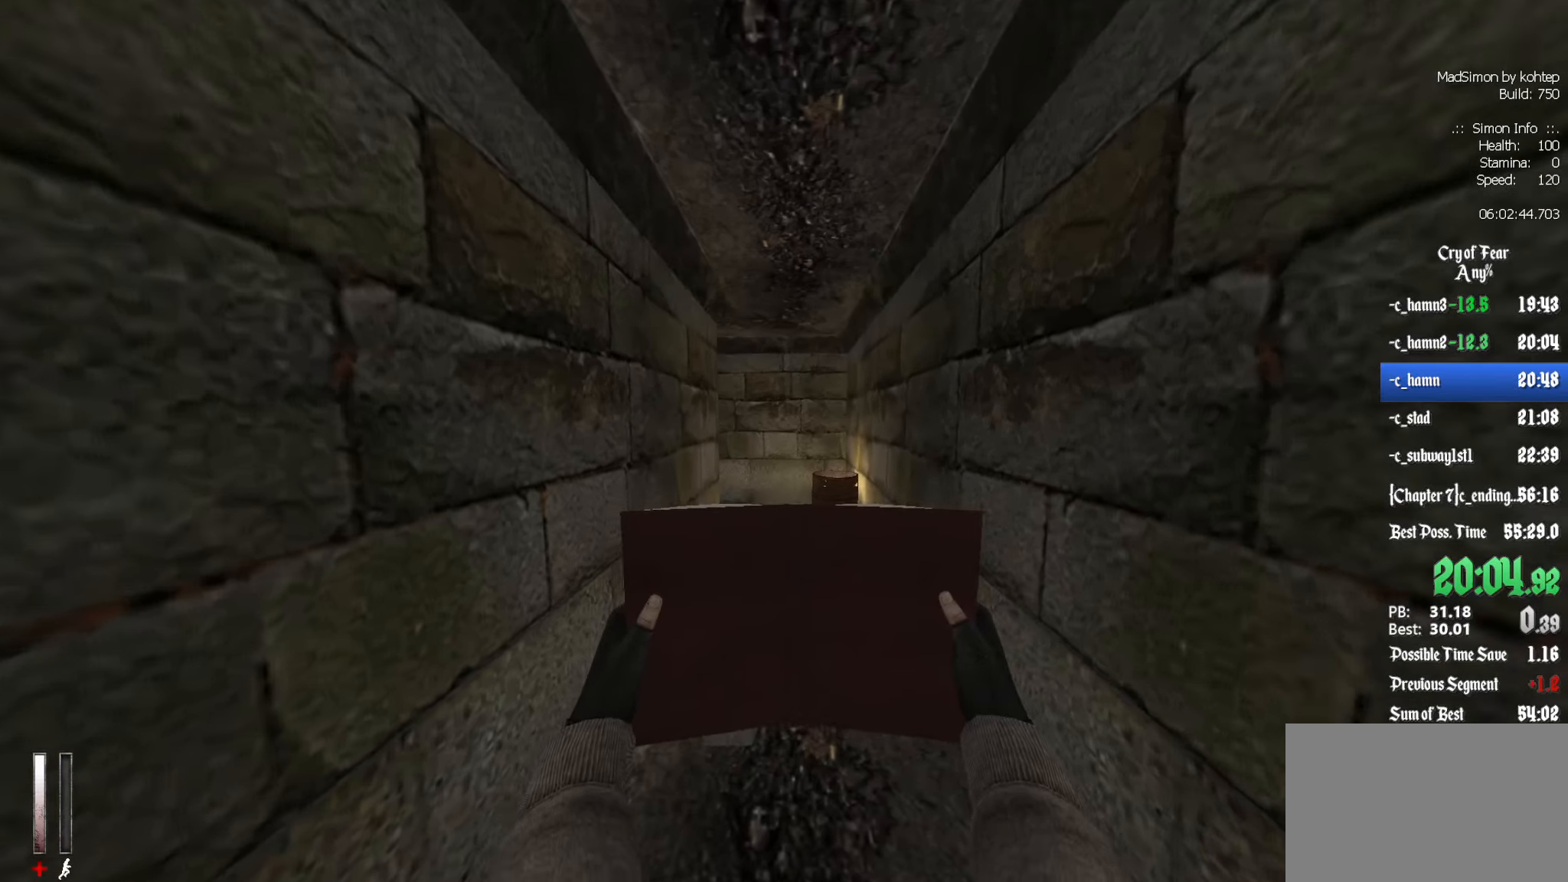
{"keys": ["z"], "mouse": [], "events": [[267, "q", "down"], [367, "q", "up"]]}
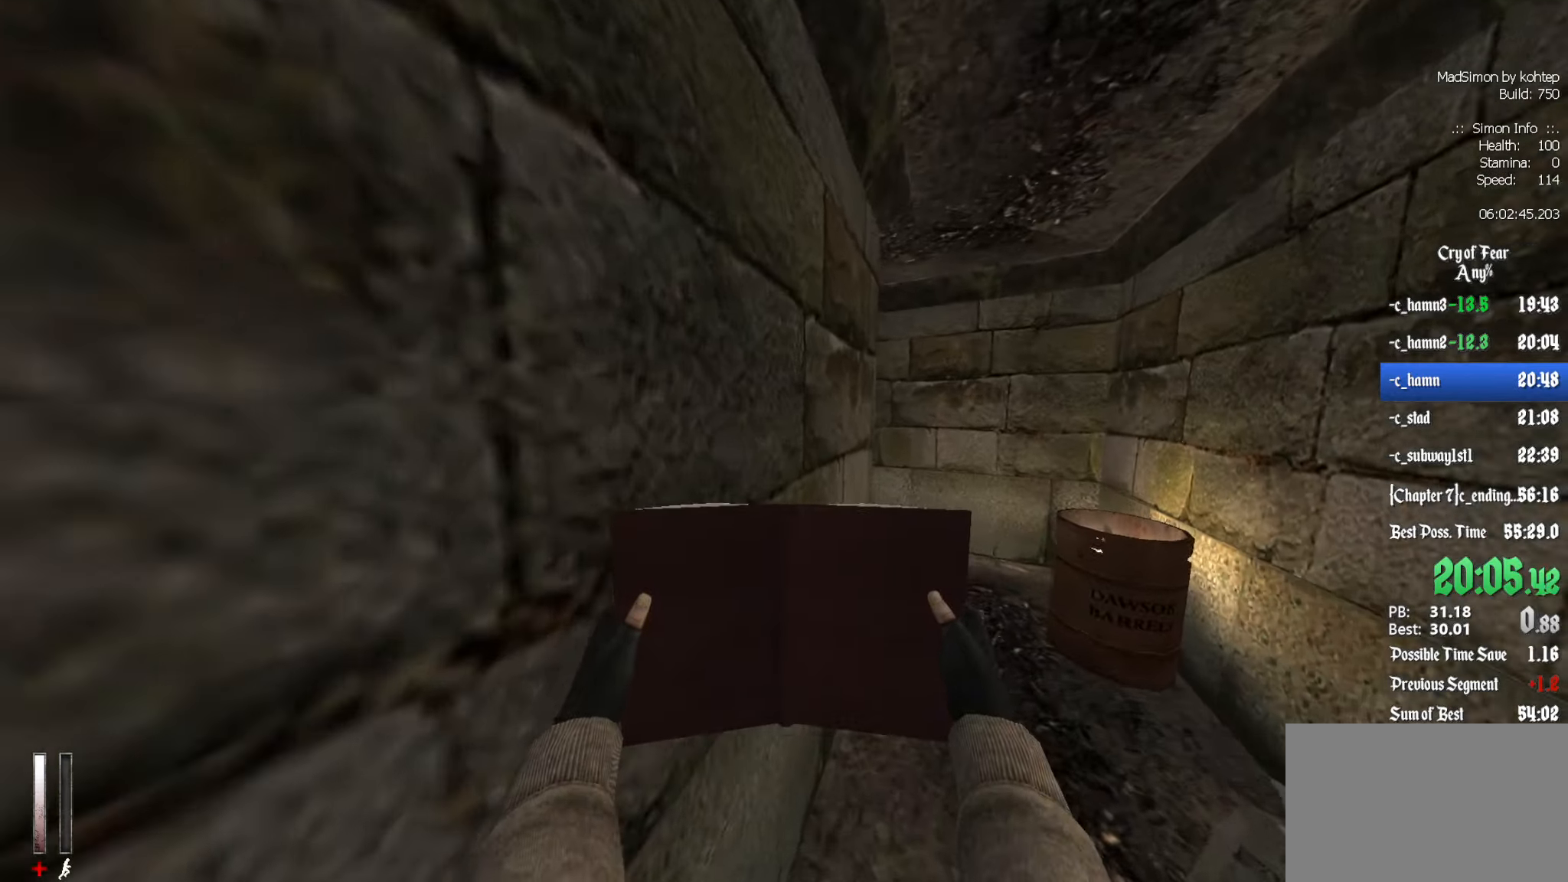
{"keys": ["z"], "mouse": [], "events": []}
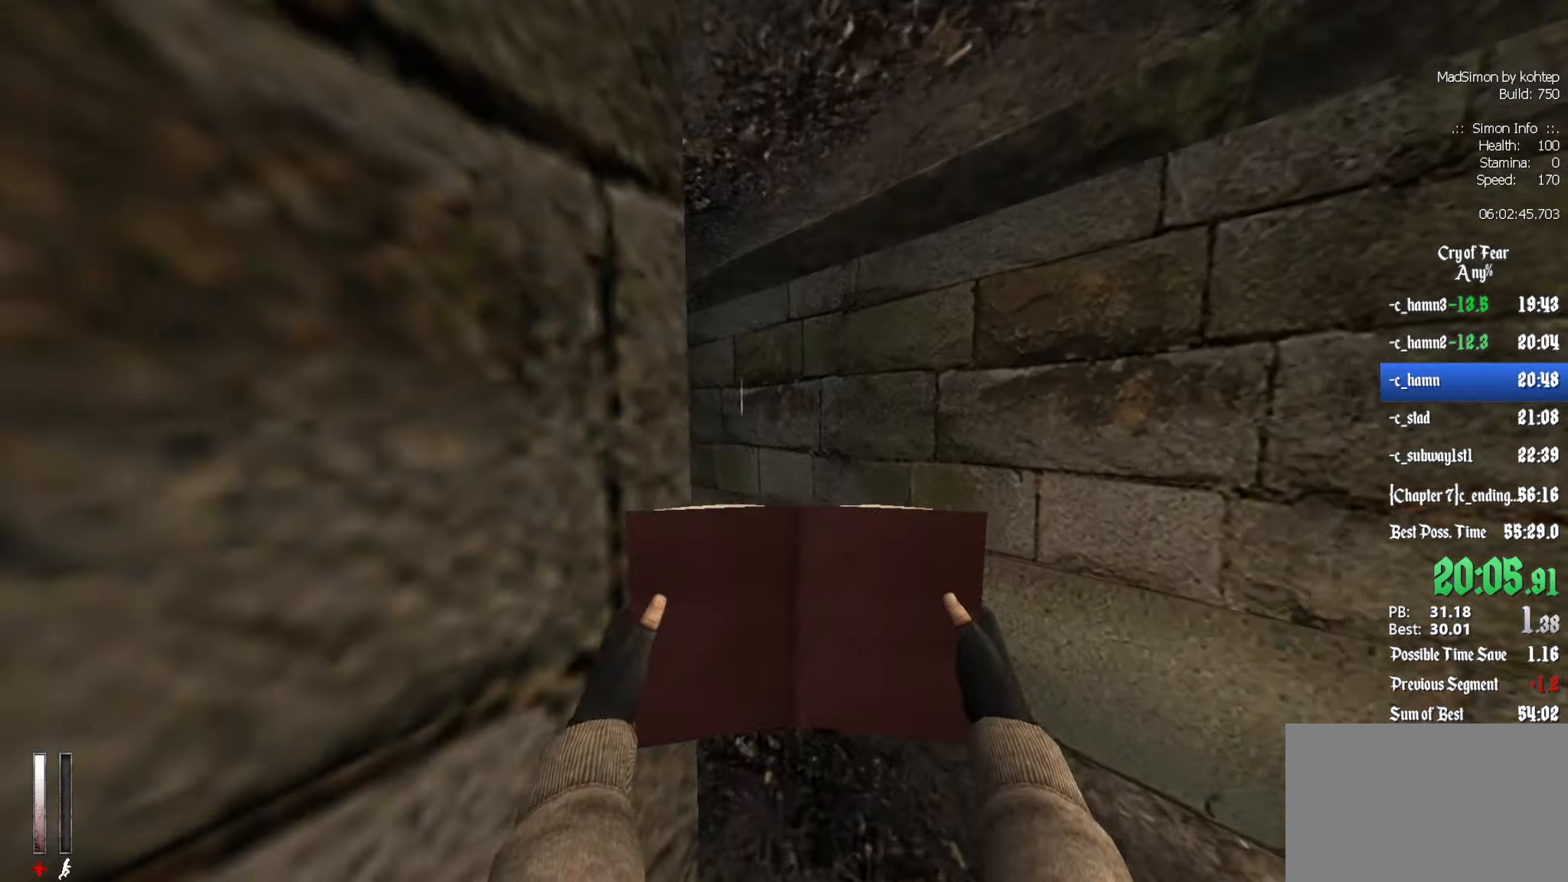
{"keys": ["z"], "mouse": [], "events": []}
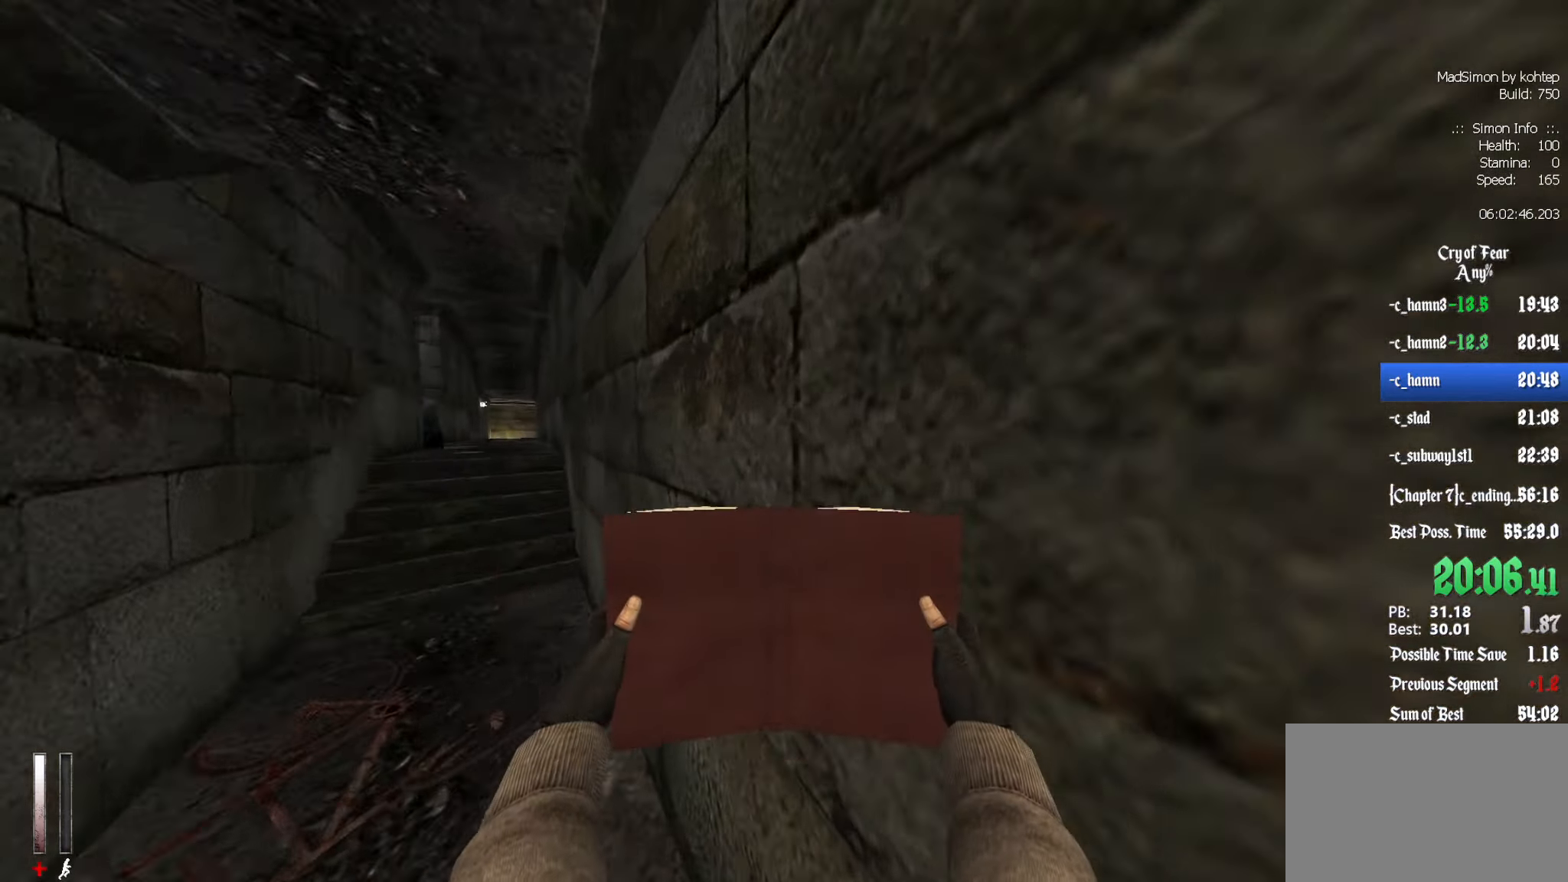
{"keys": ["z"], "mouse": [], "events": []}
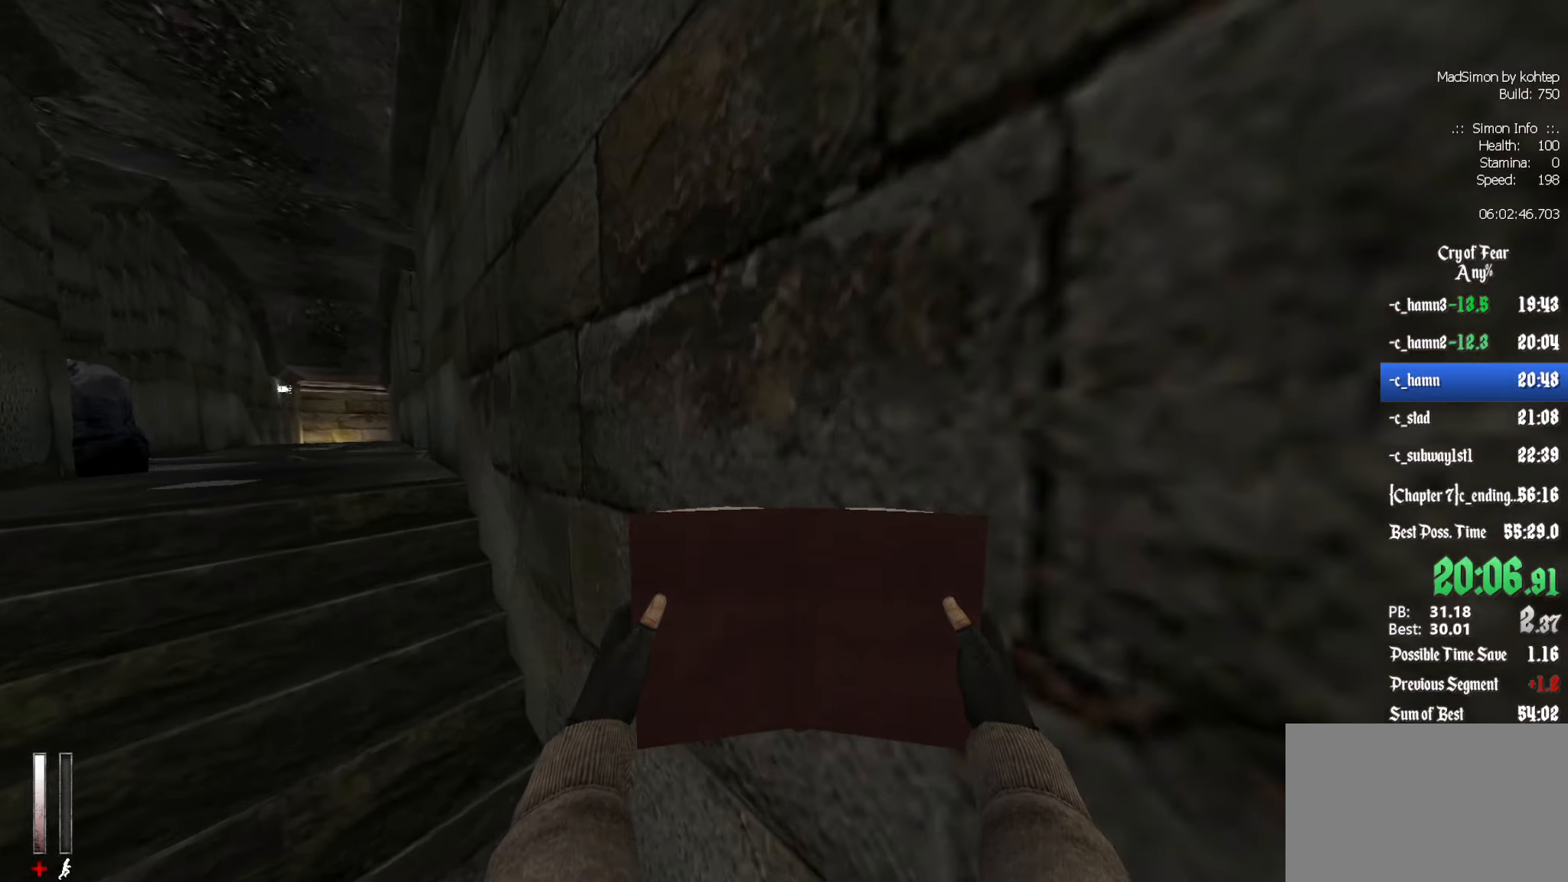
{"keys": ["z"], "mouse": [], "events": []}
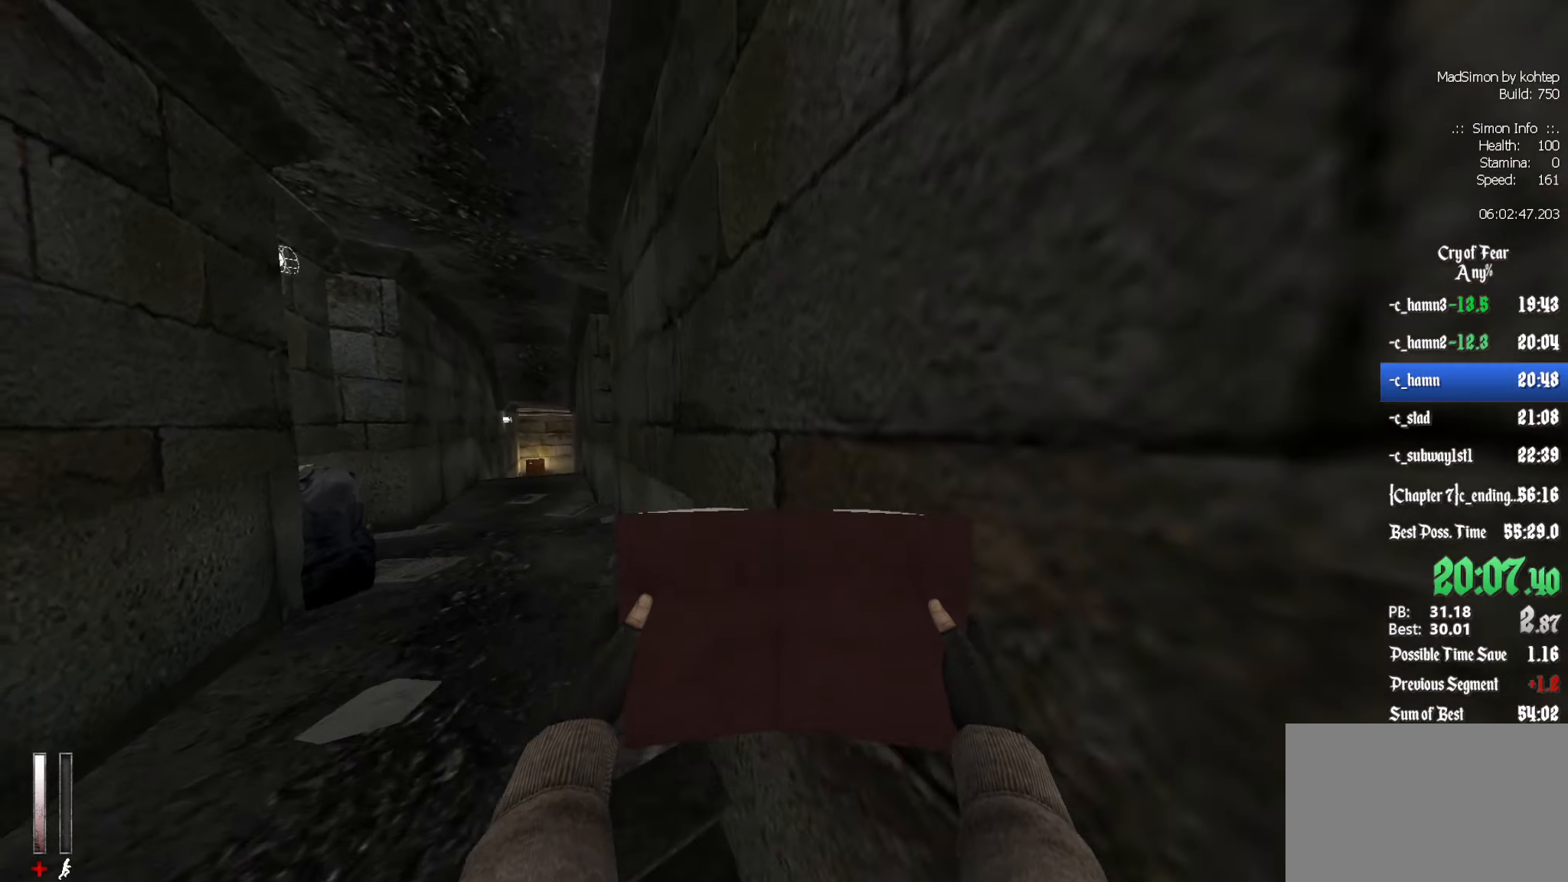
{"keys": ["z"], "mouse": [], "events": []}
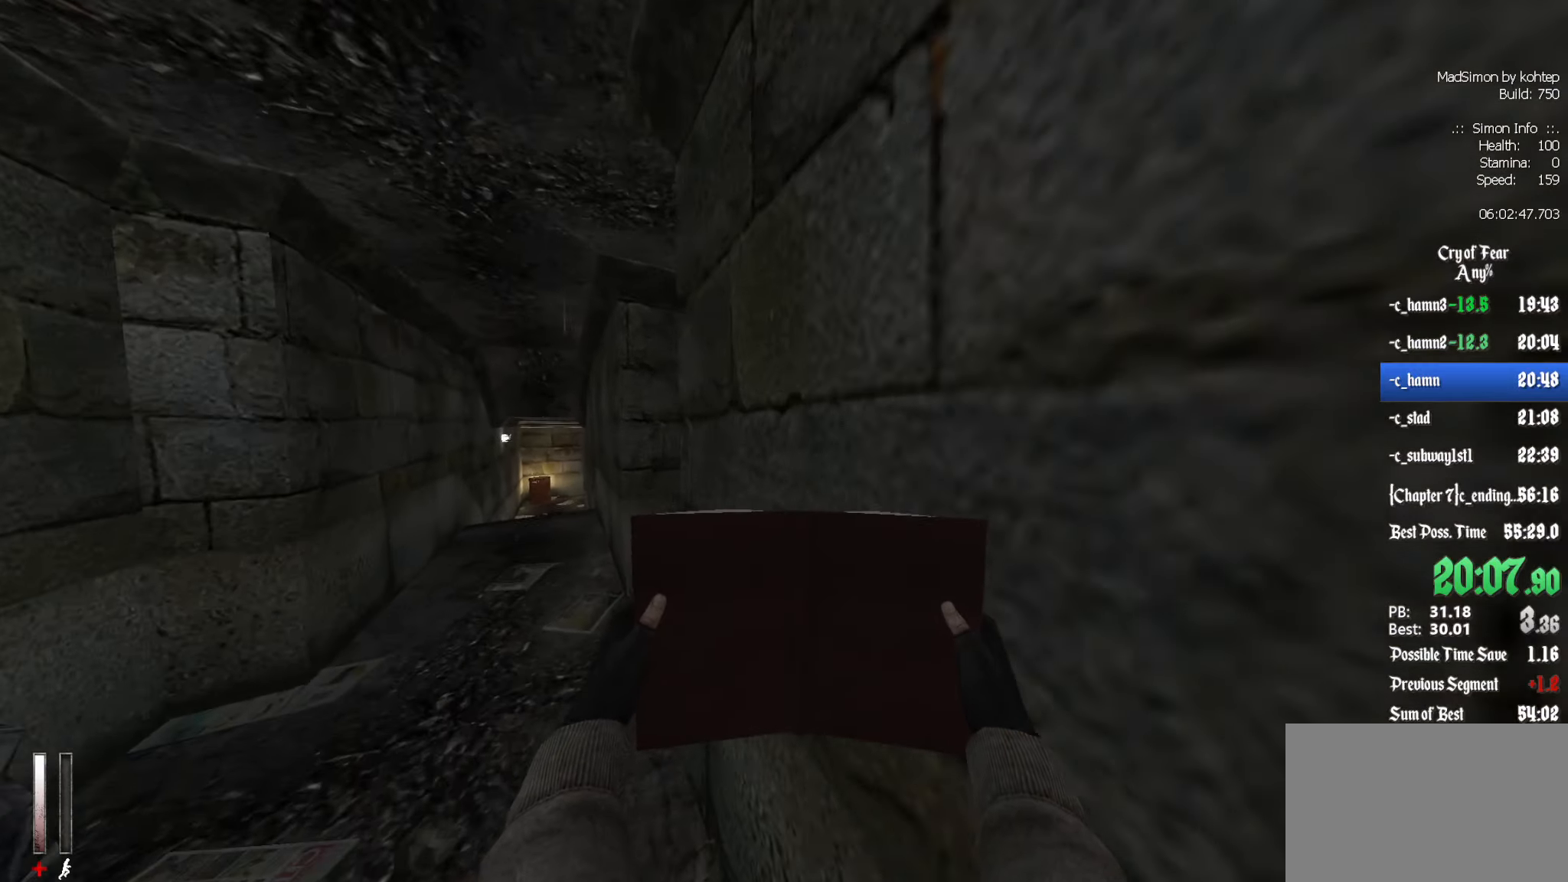
{"keys": ["q", "z"], "mouse": [], "events": [[400, "q", "down"]]}
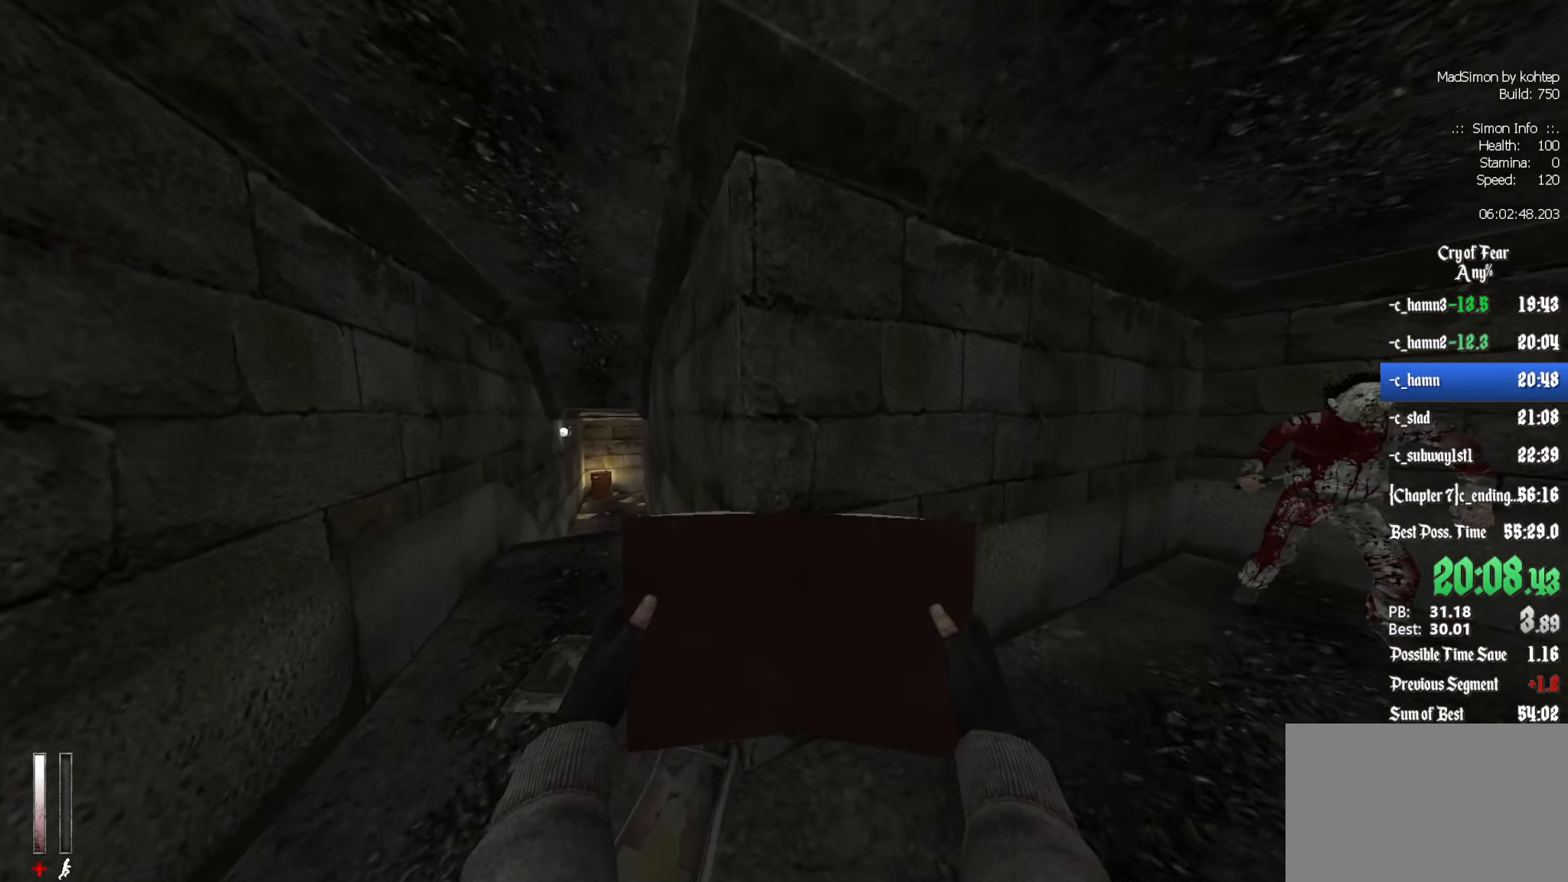
{"keys": ["z"], "mouse": [], "events": [[217, "q", "up"]]}
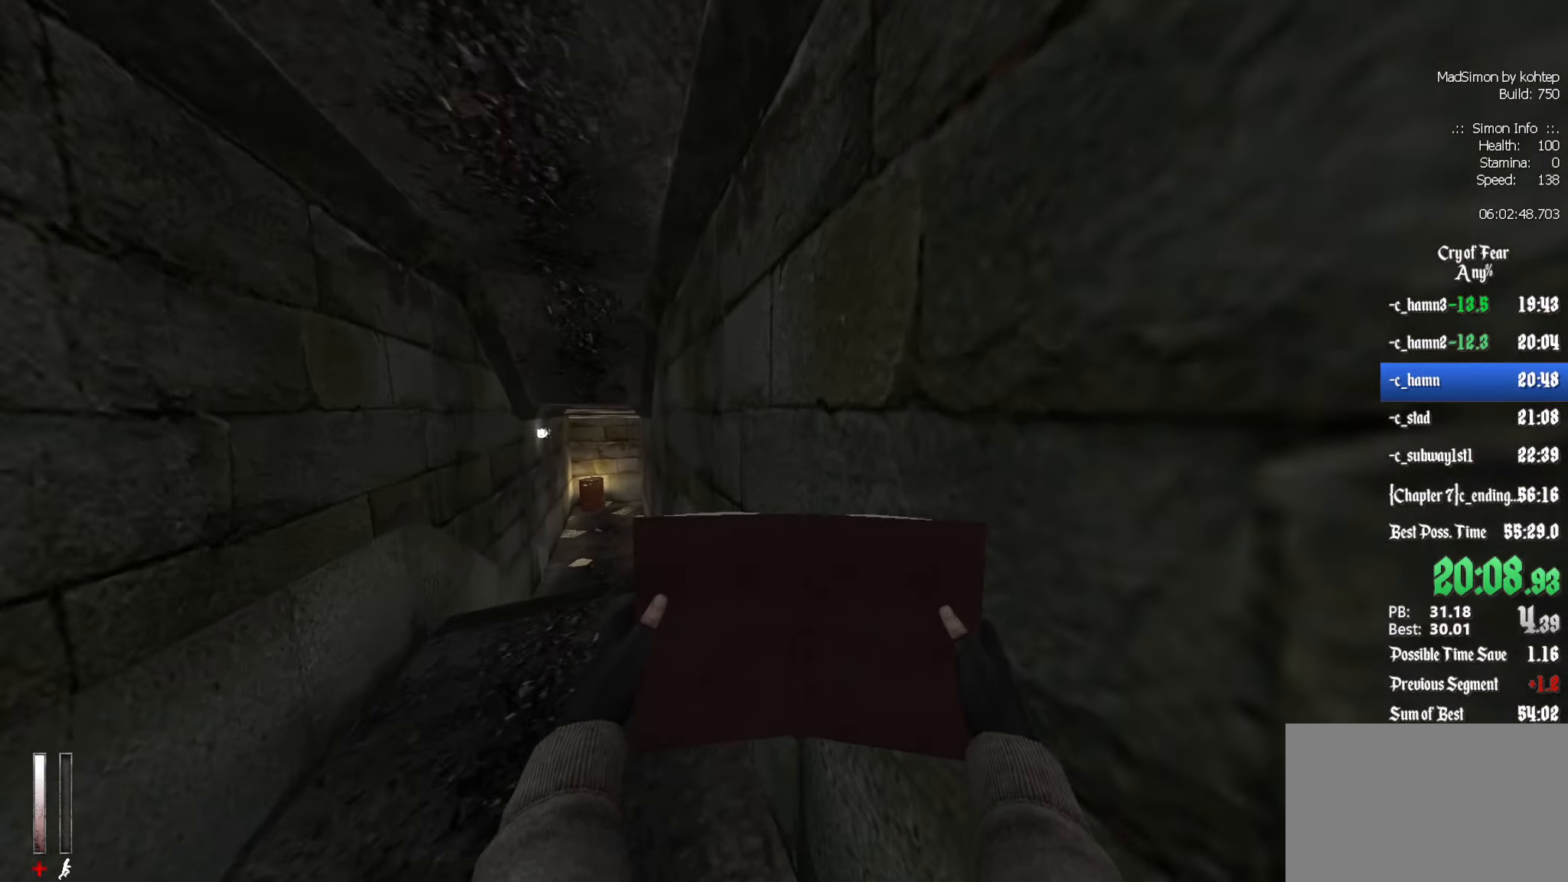
{"keys": ["z"], "mouse": [], "events": []}
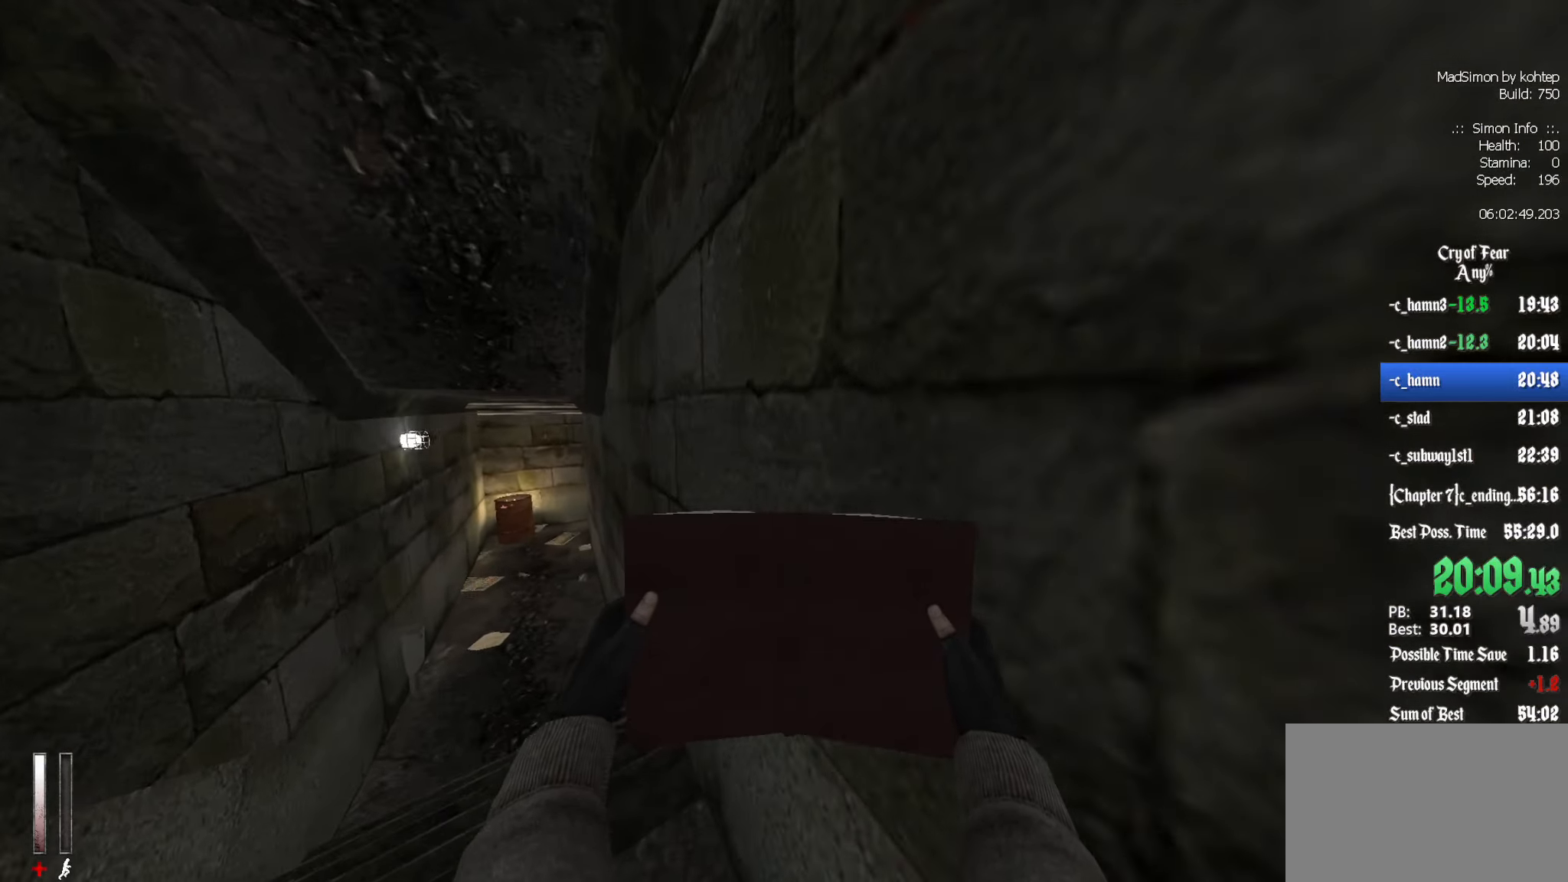
{"keys": ["z"], "mouse": [], "events": []}
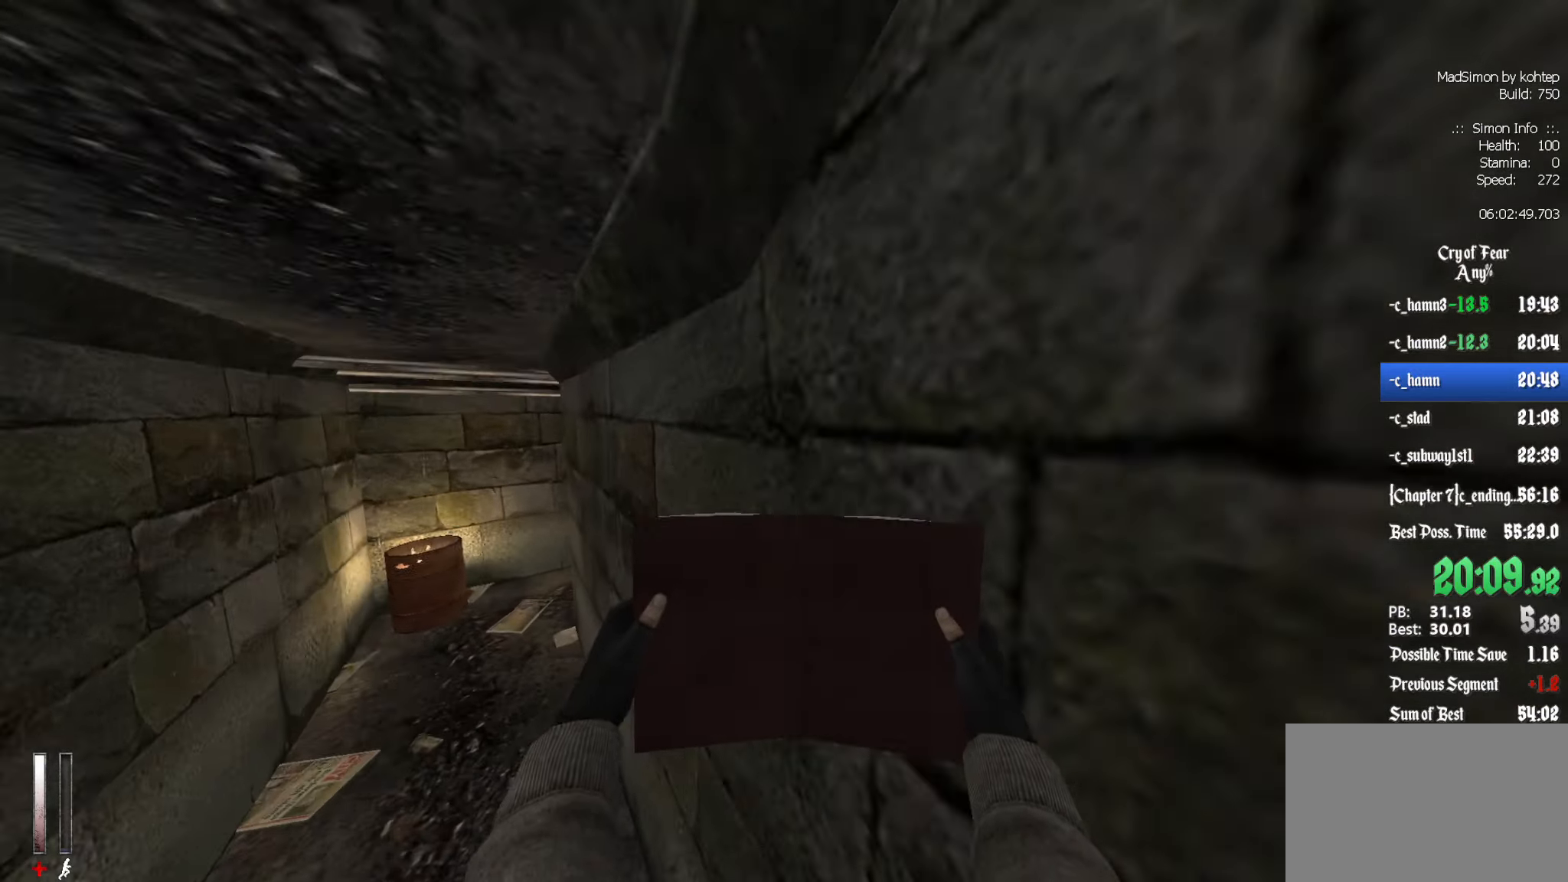
{"keys": ["z"], "mouse": [], "events": []}
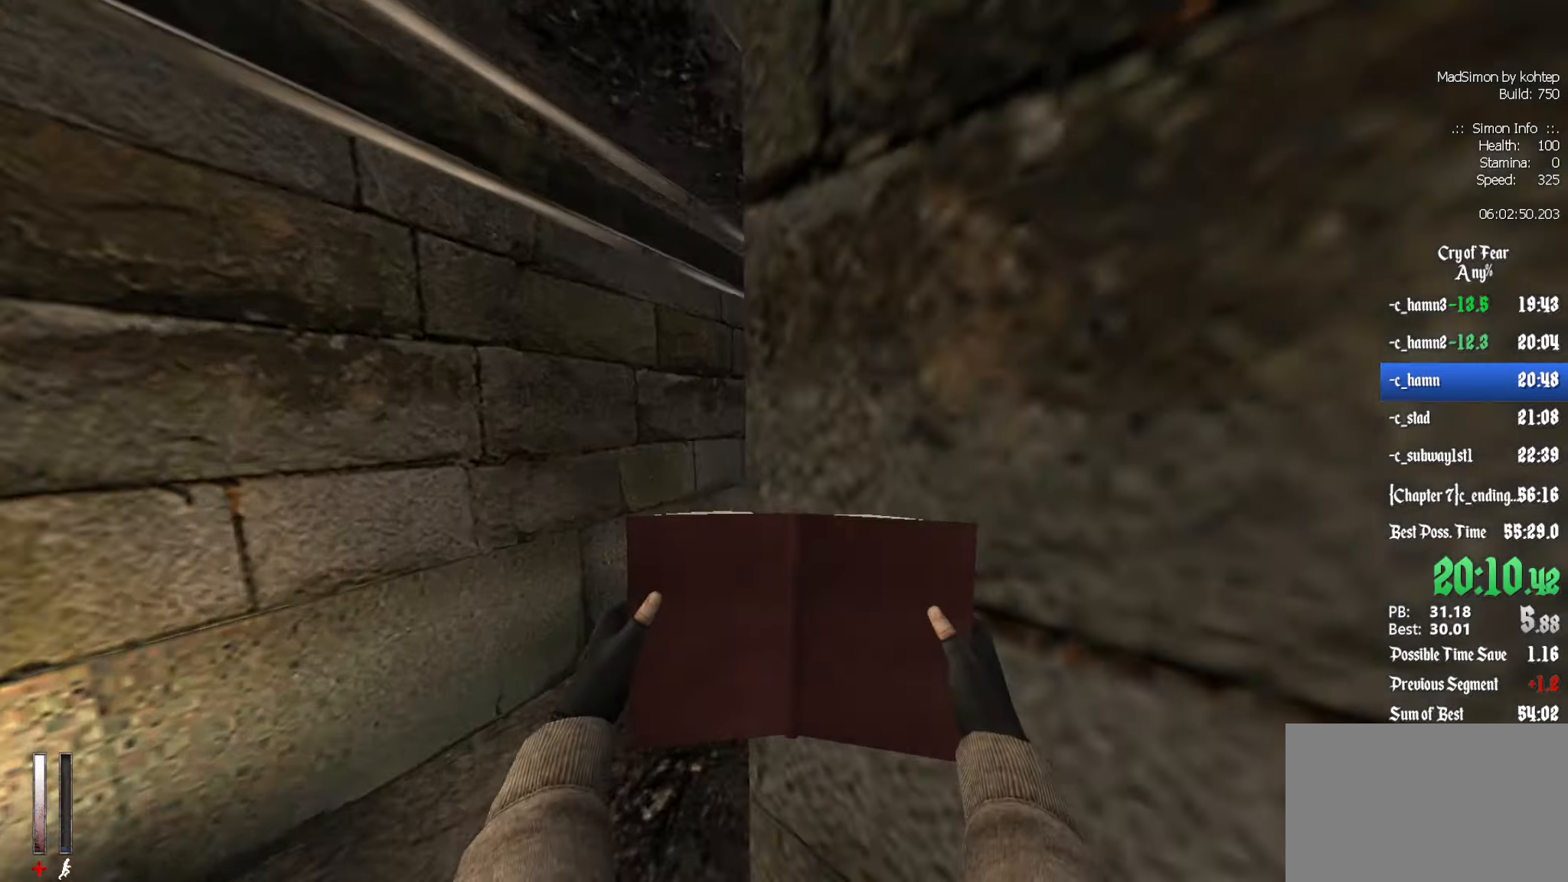
{"keys": ["z"], "mouse": [], "events": []}
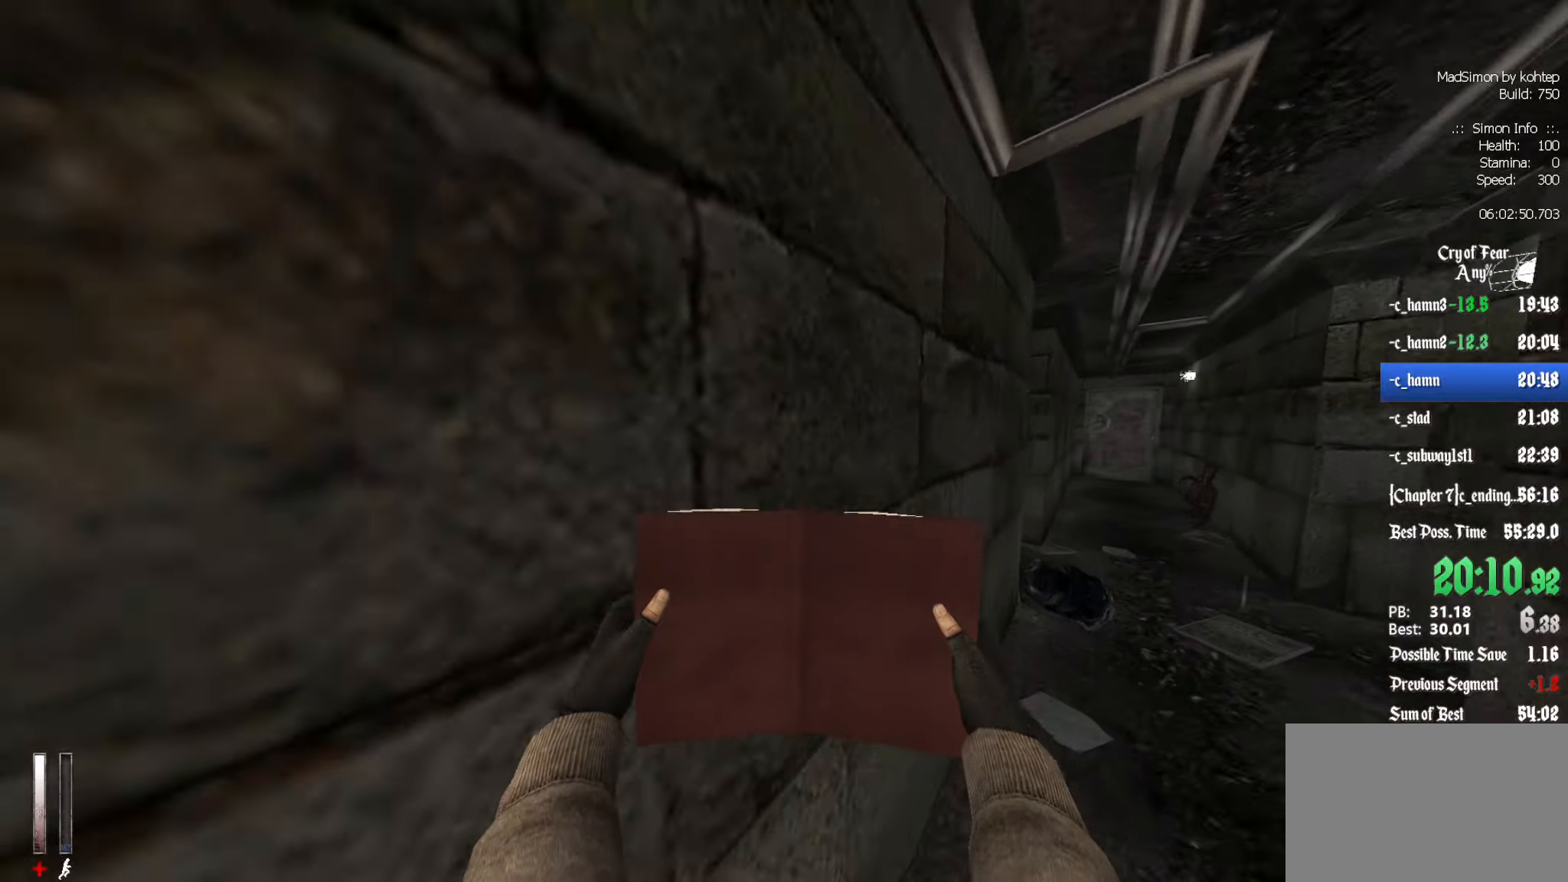
{"keys": ["d", "z"], "mouse": [], "events": [[433, "d", "down"]]}
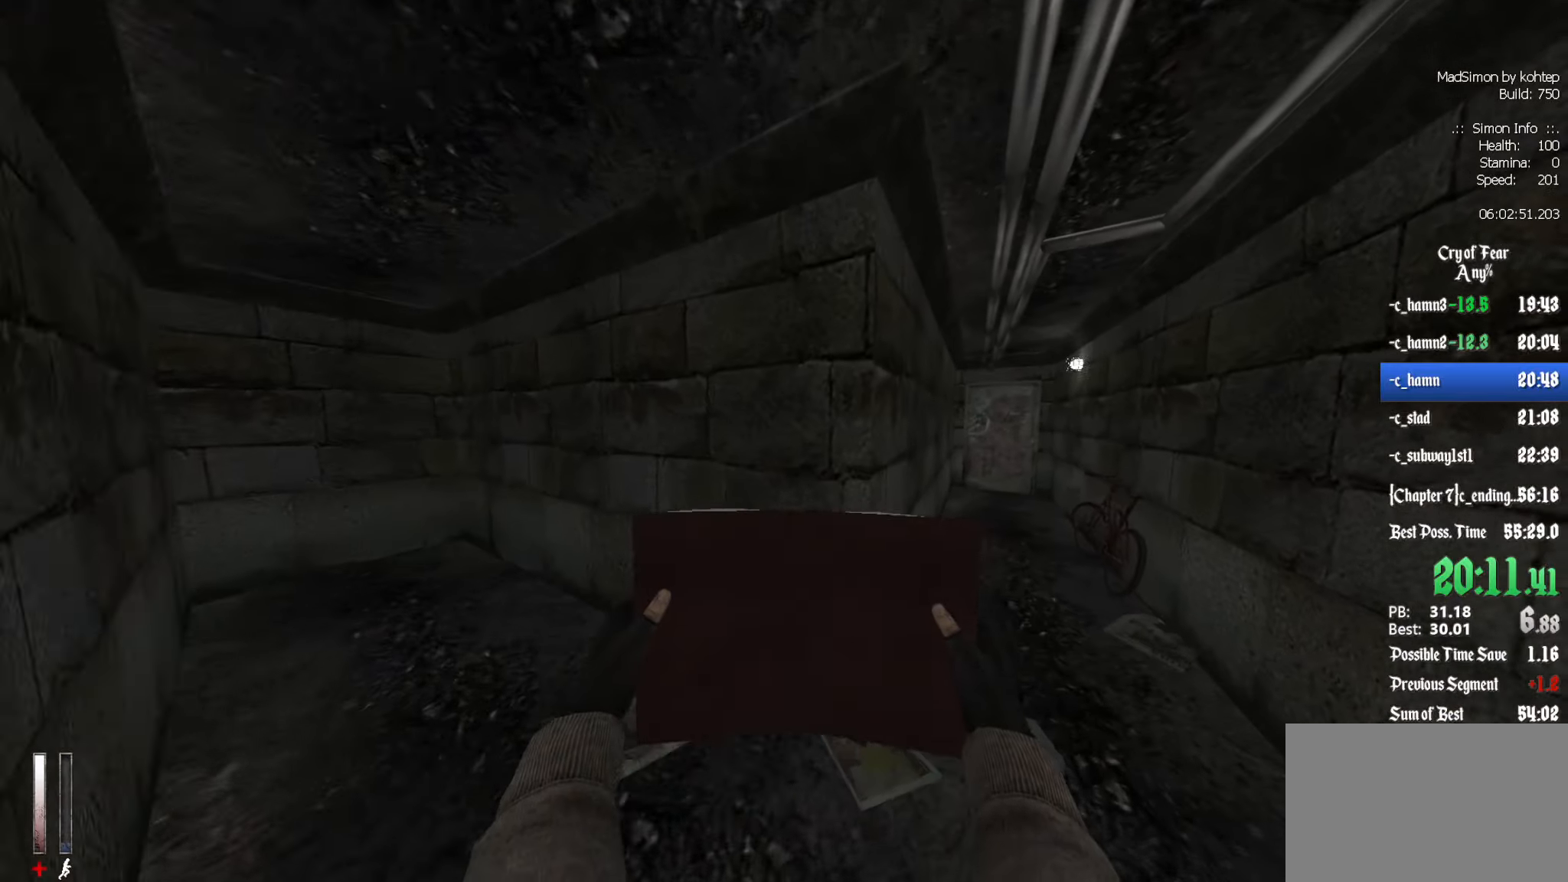
{"keys": ["z"], "mouse": [], "events": [[200, "d", "up"]]}
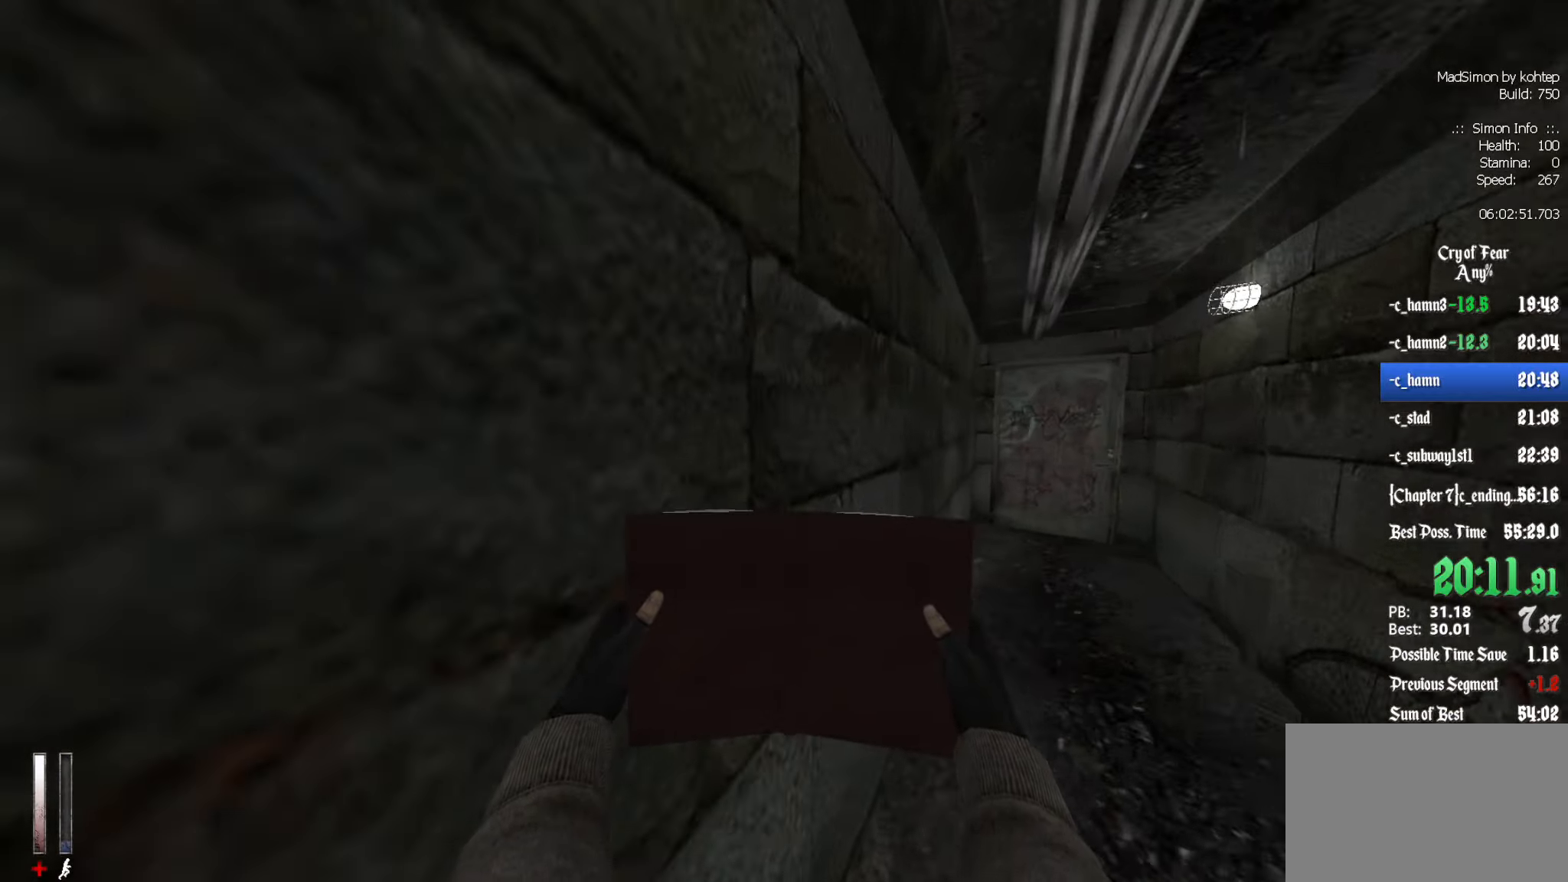
{"keys": ["z"], "mouse": [], "events": []}
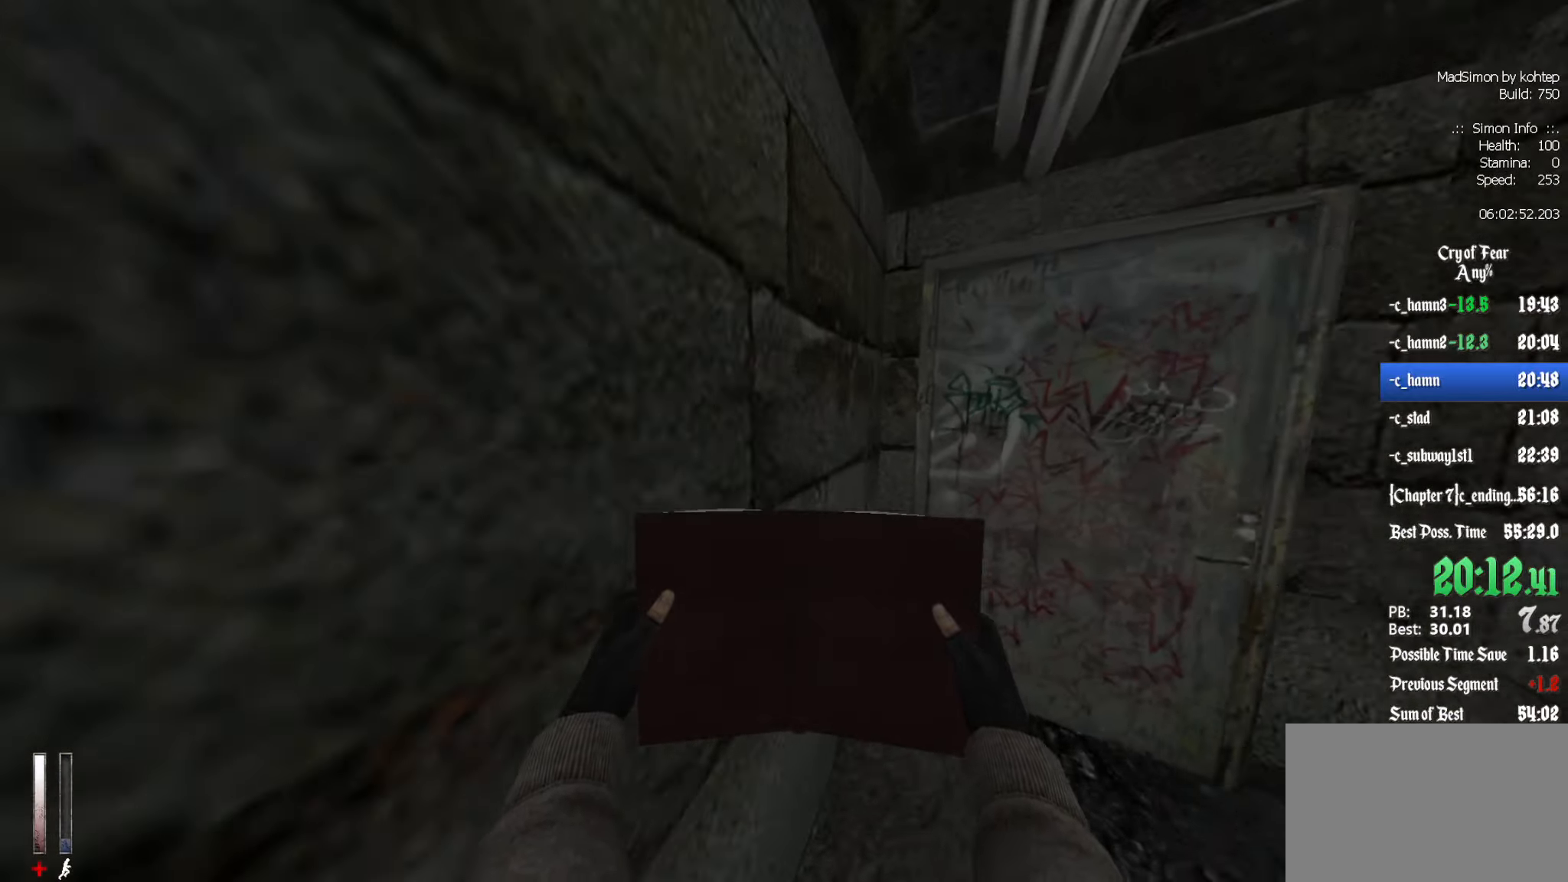
{"keys": [], "mouse": [], "events": [[133, "e", "down"], [133, "z", "up"], [233, "e", "up"]]}
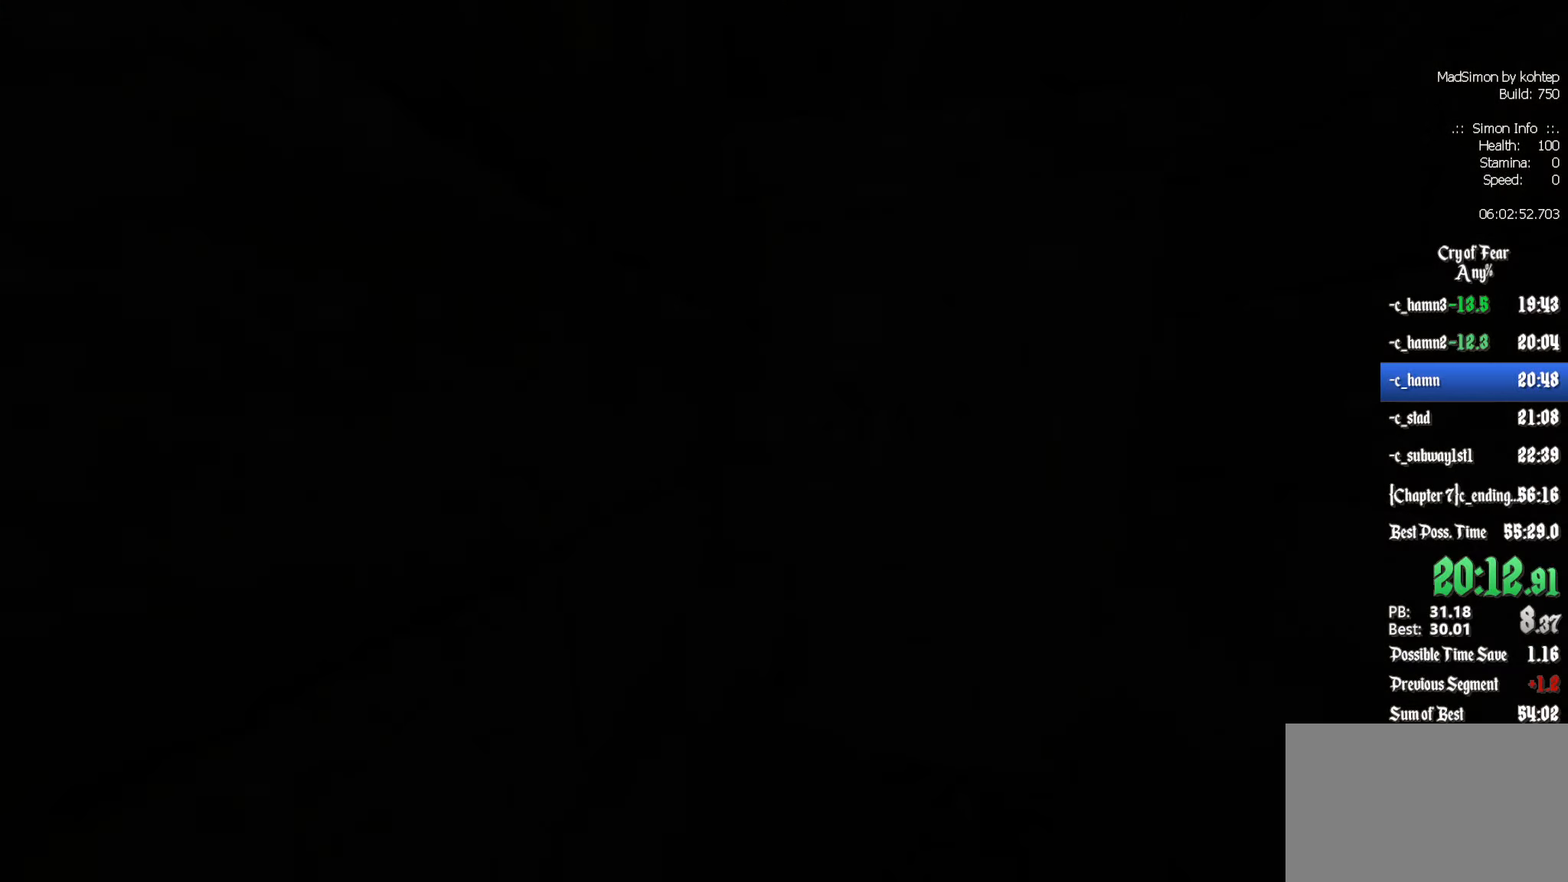
{"keys": [], "mouse": [], "events": []}
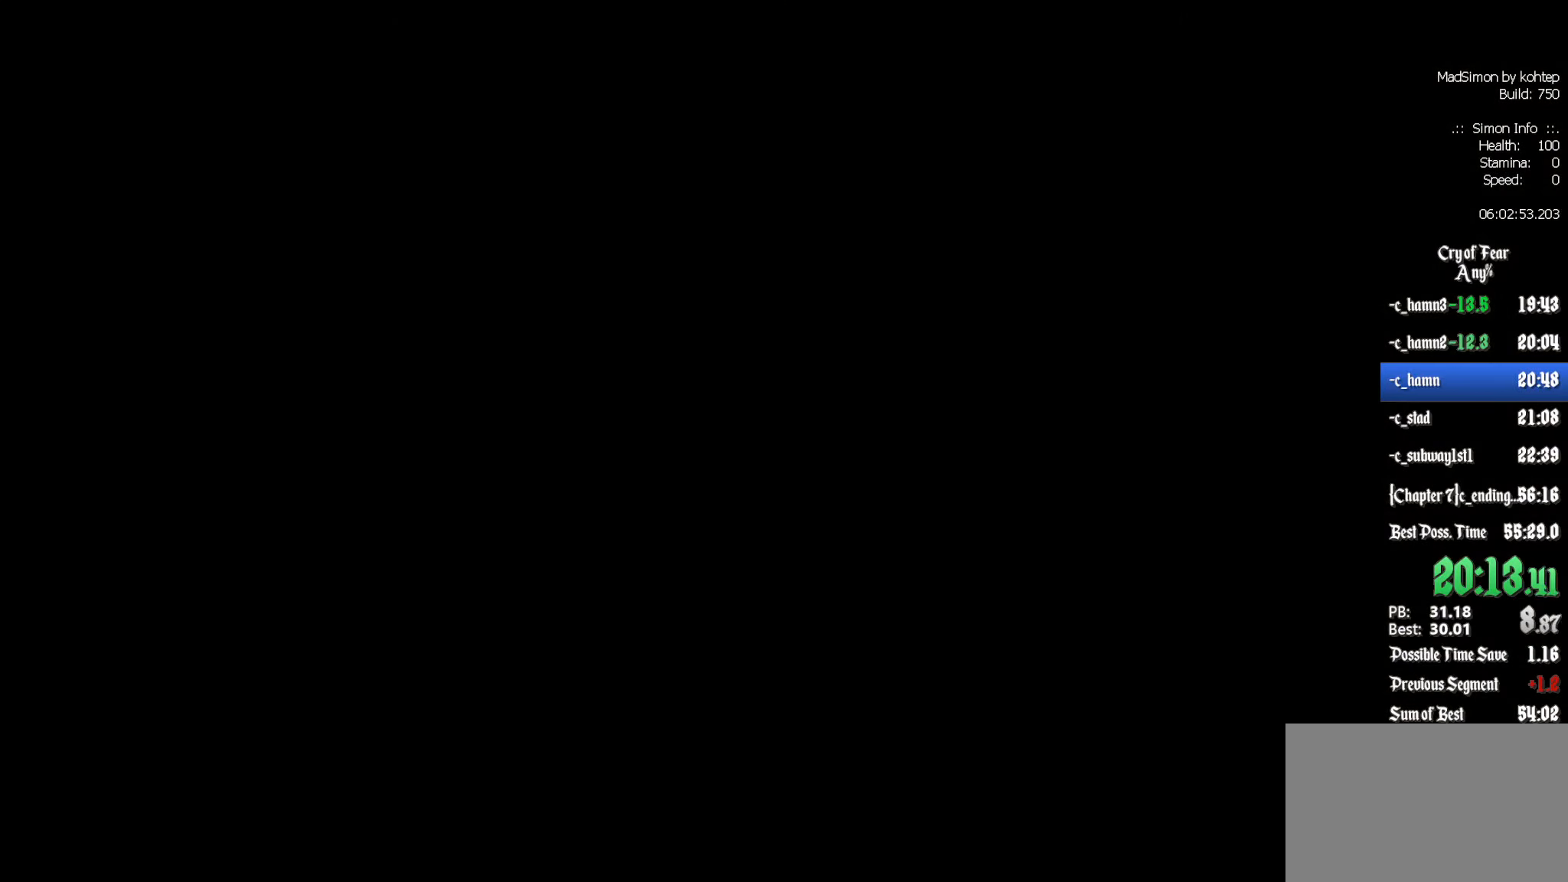
{"keys": [], "mouse": [], "events": []}
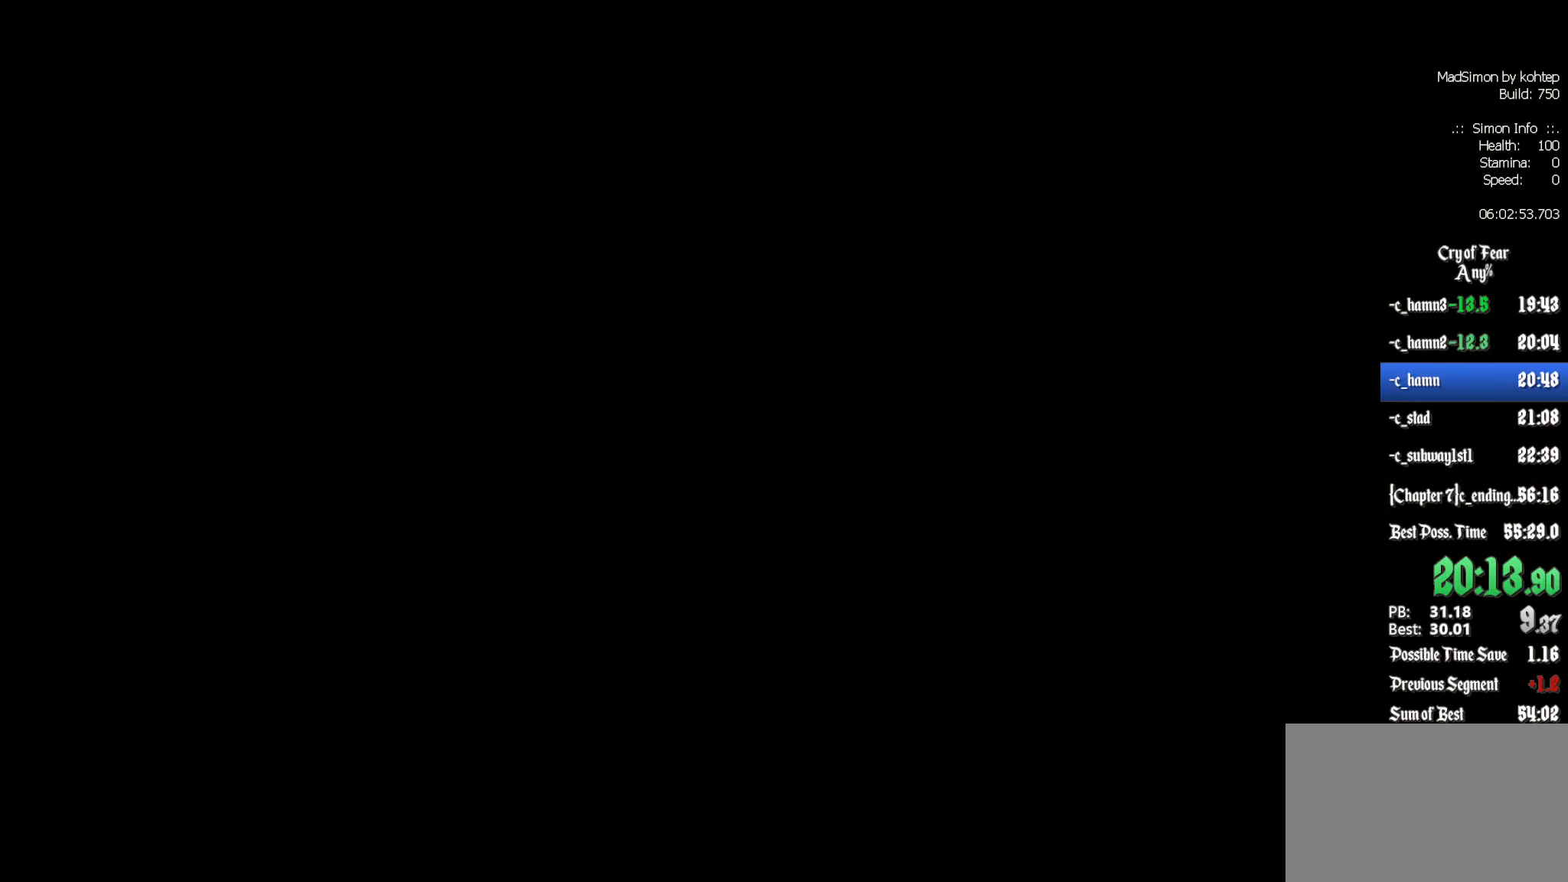
{"keys": [], "mouse": [], "events": []}
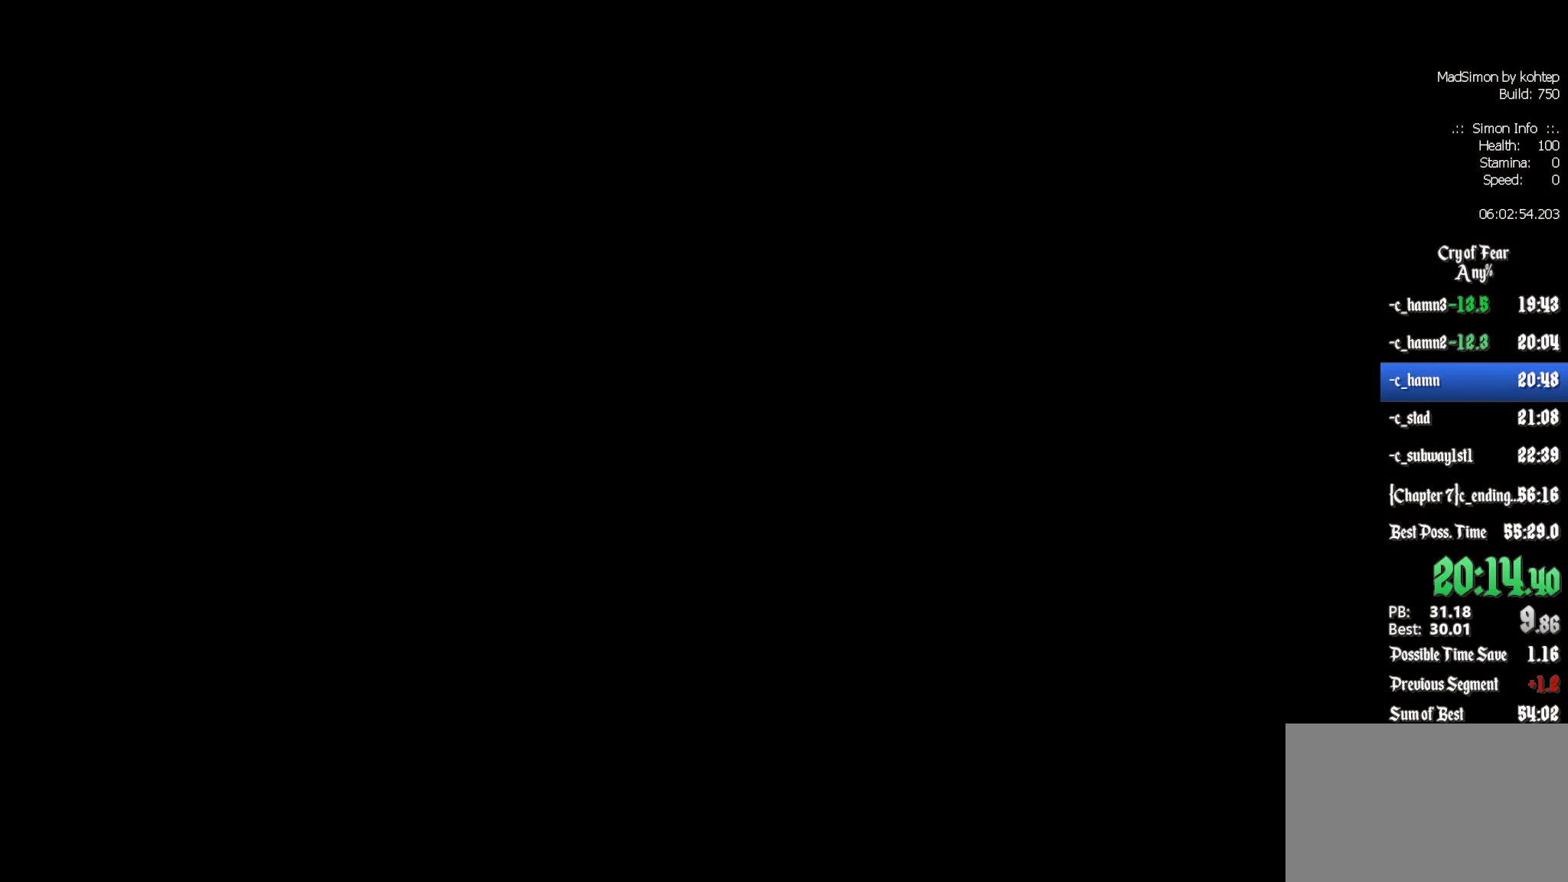
{"keys": ["z"], "mouse": [], "events": [[383, "z", "down"]]}
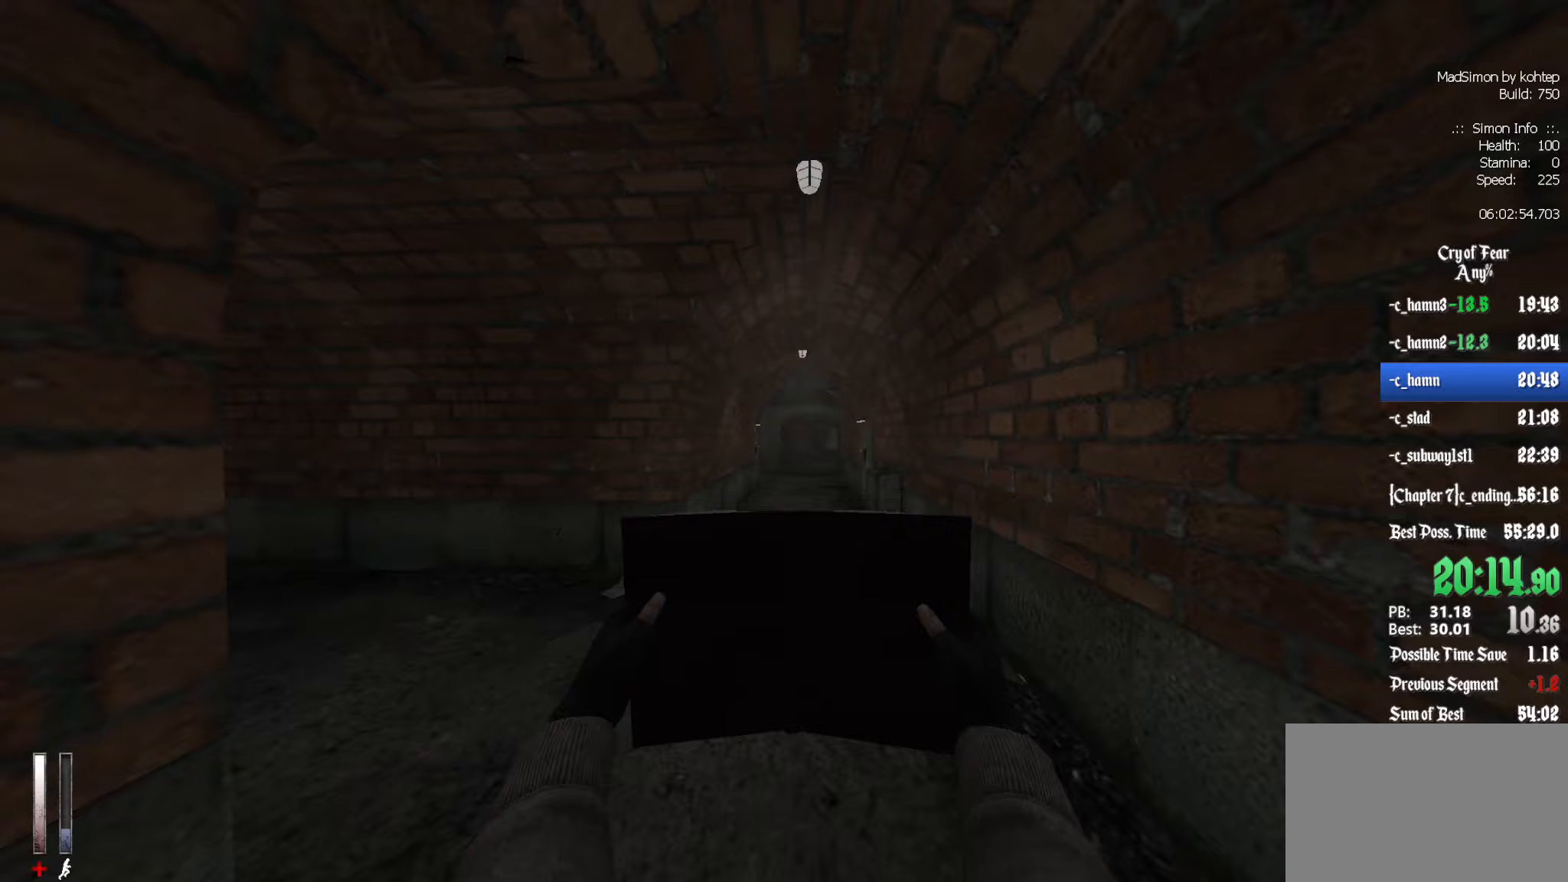
{"keys": ["z"], "mouse": [], "events": []}
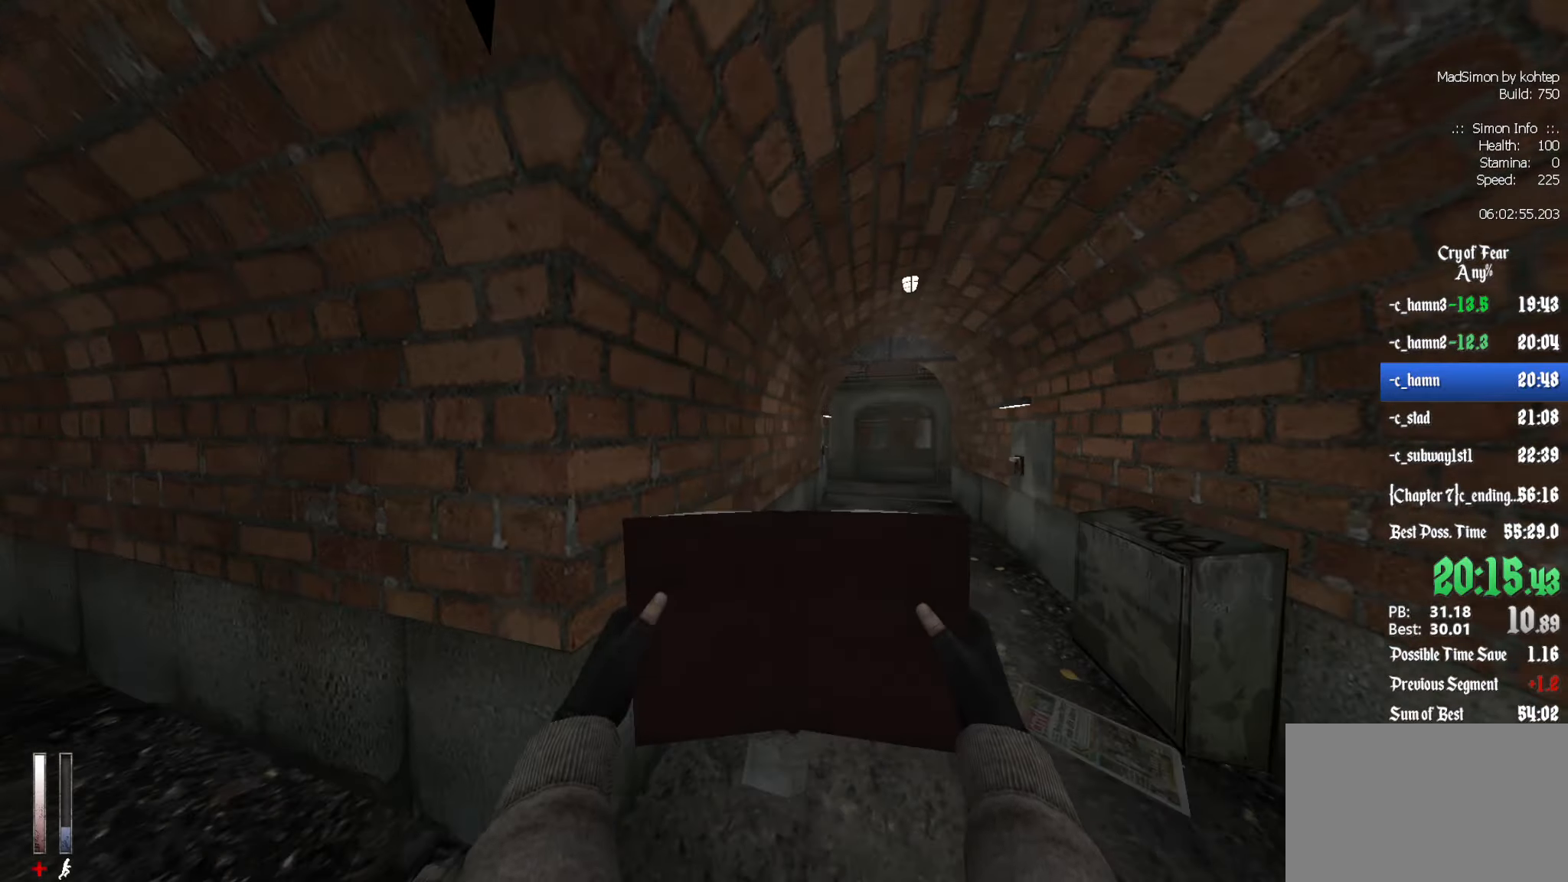
{"keys": ["z"], "mouse": [], "events": [[33, "q", "down"], [117, "q", "up"]]}
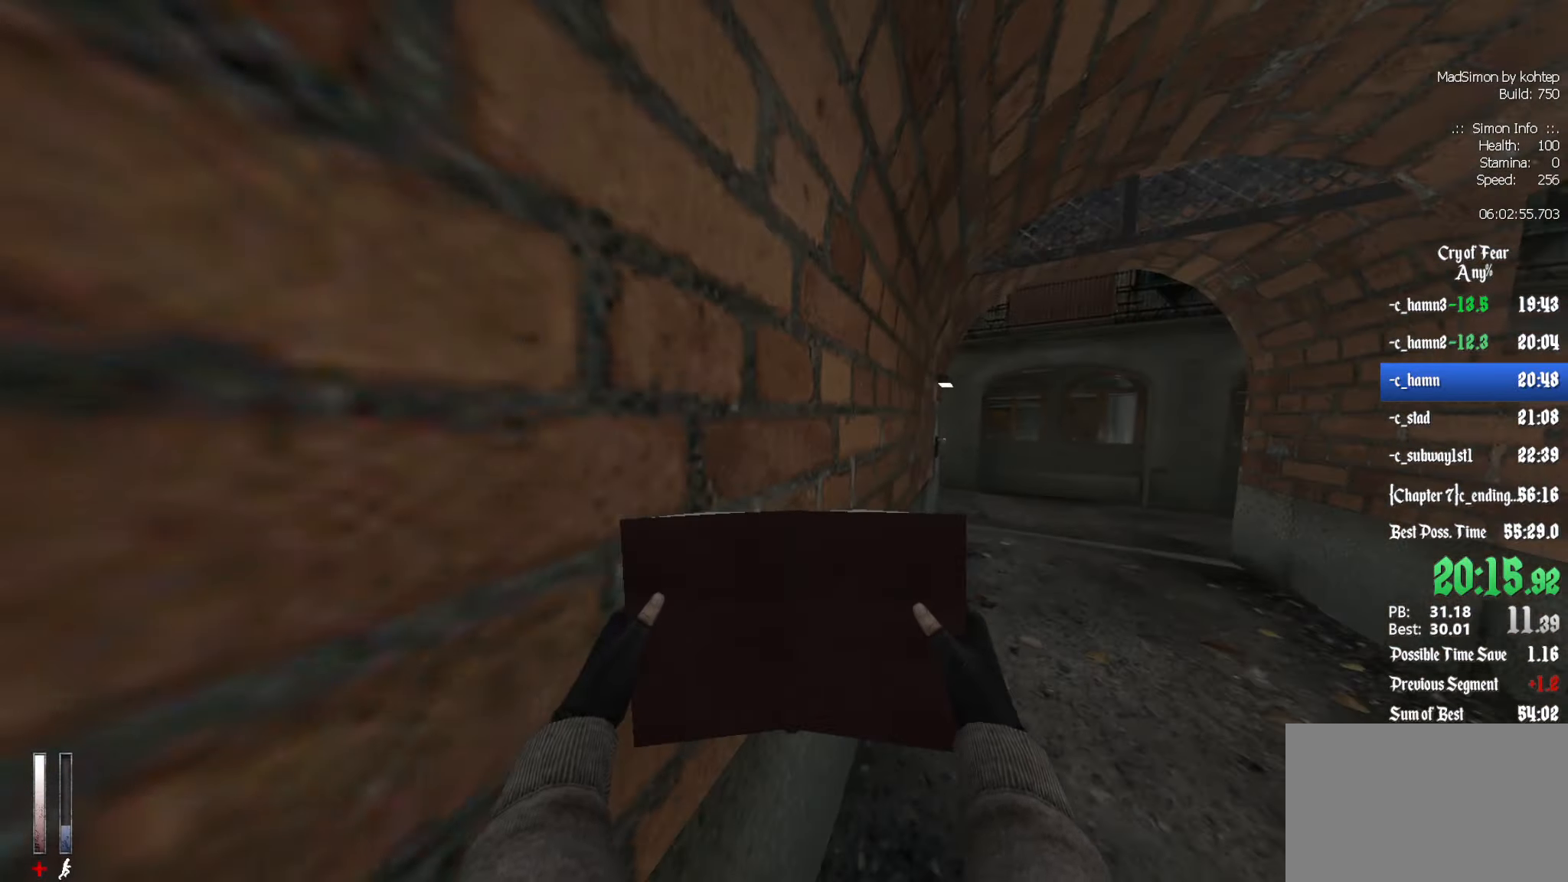
{"keys": ["d", "z"], "mouse": [], "events": [[417, "d", "down"]]}
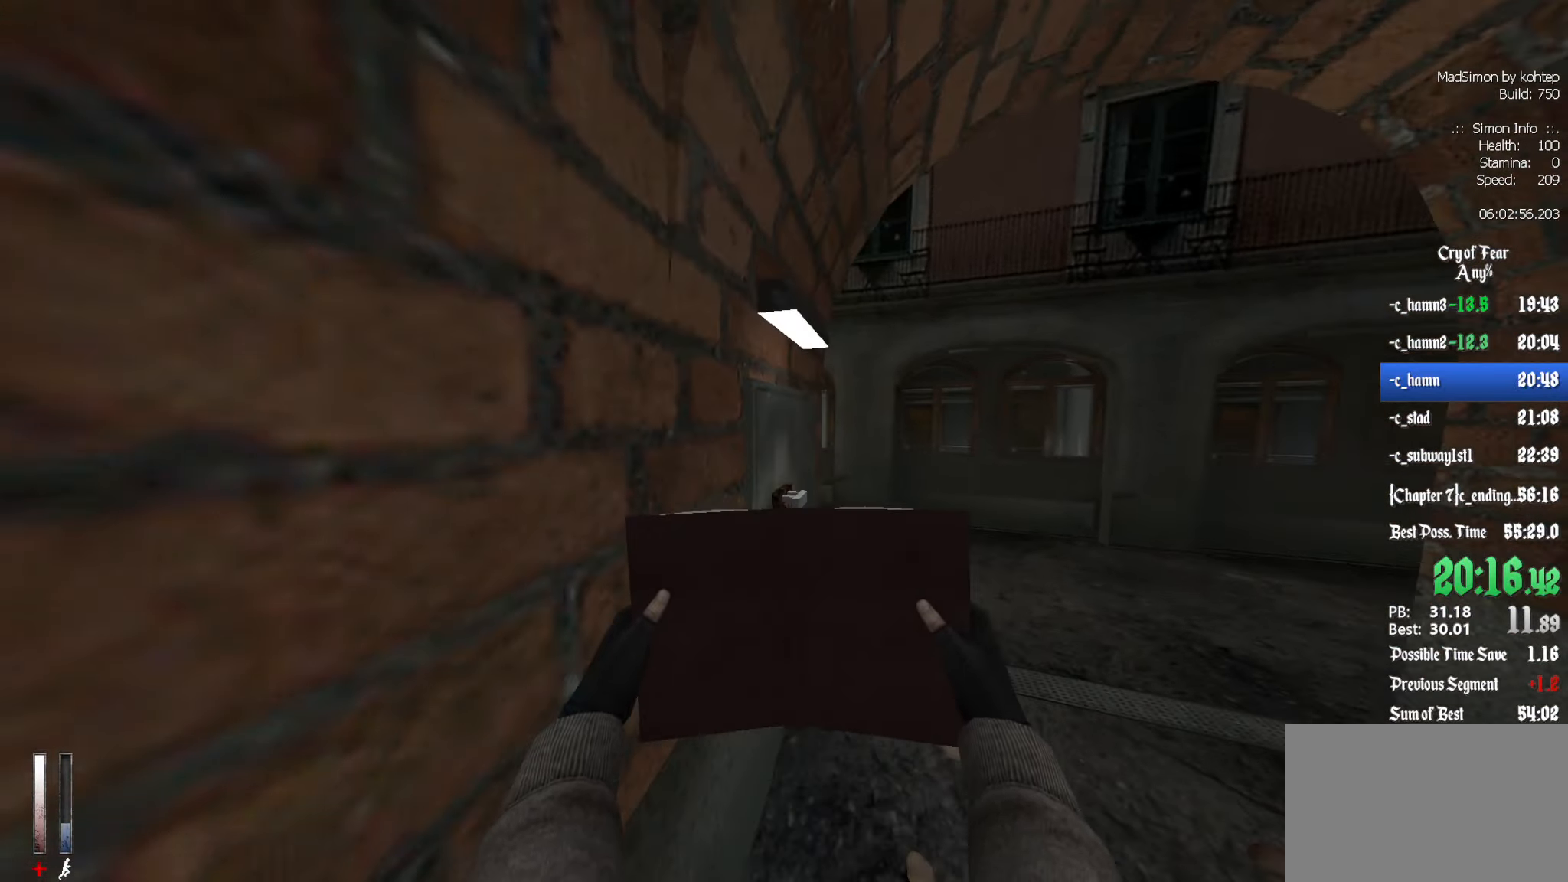
{"keys": ["z"], "mouse": [], "events": [[250, "d", "up"]]}
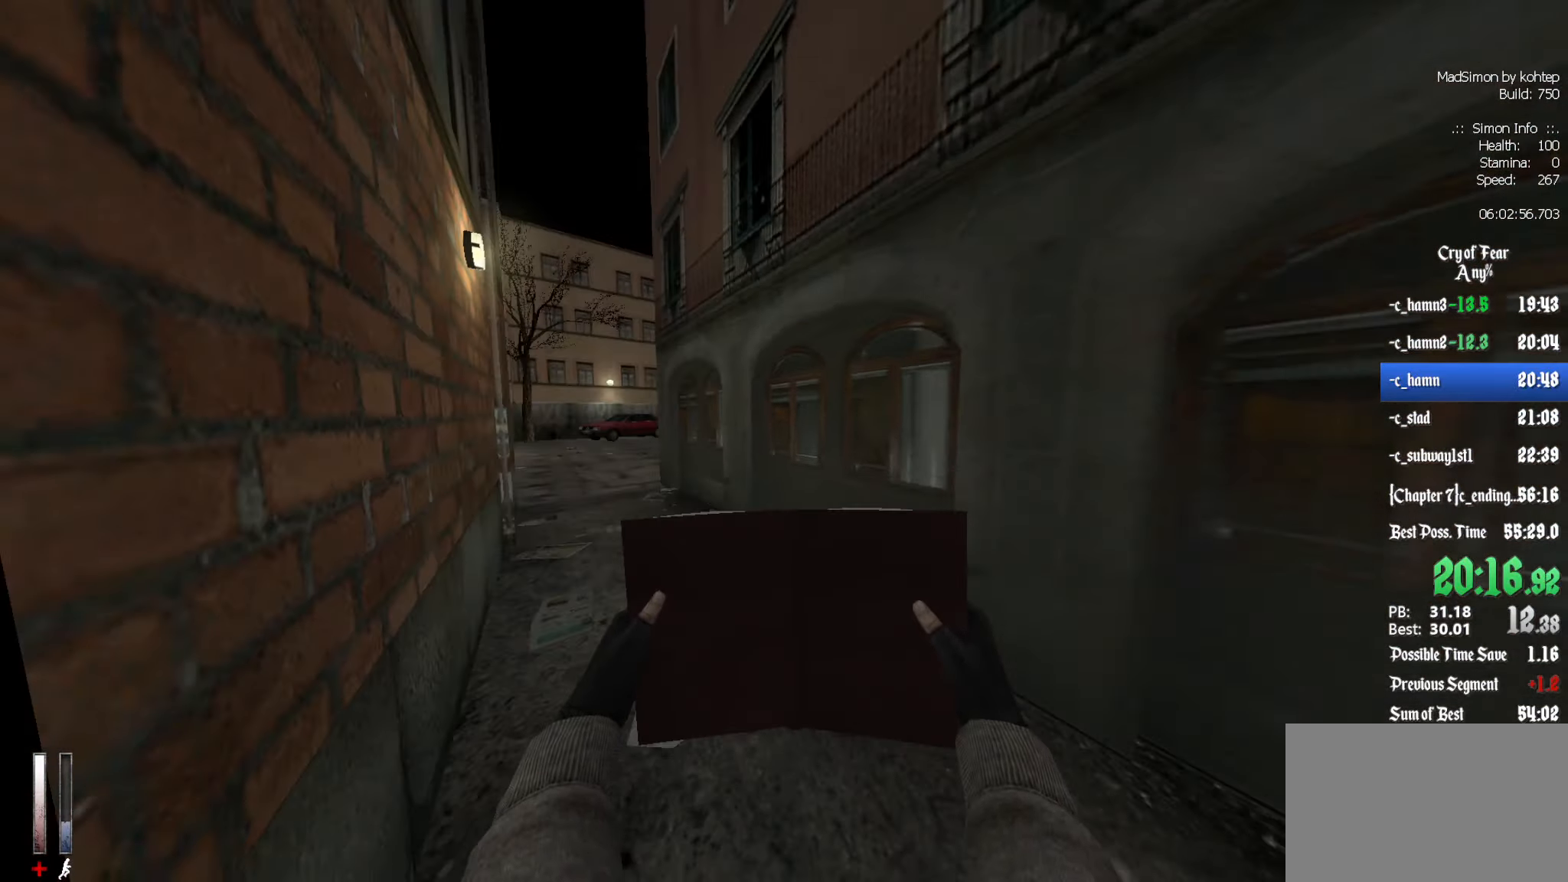
{"keys": ["z"], "mouse": [], "events": [[117, "q", "down"], [217, "q", "up"], [400, "q", "down"], [483, "q", "up"]]}